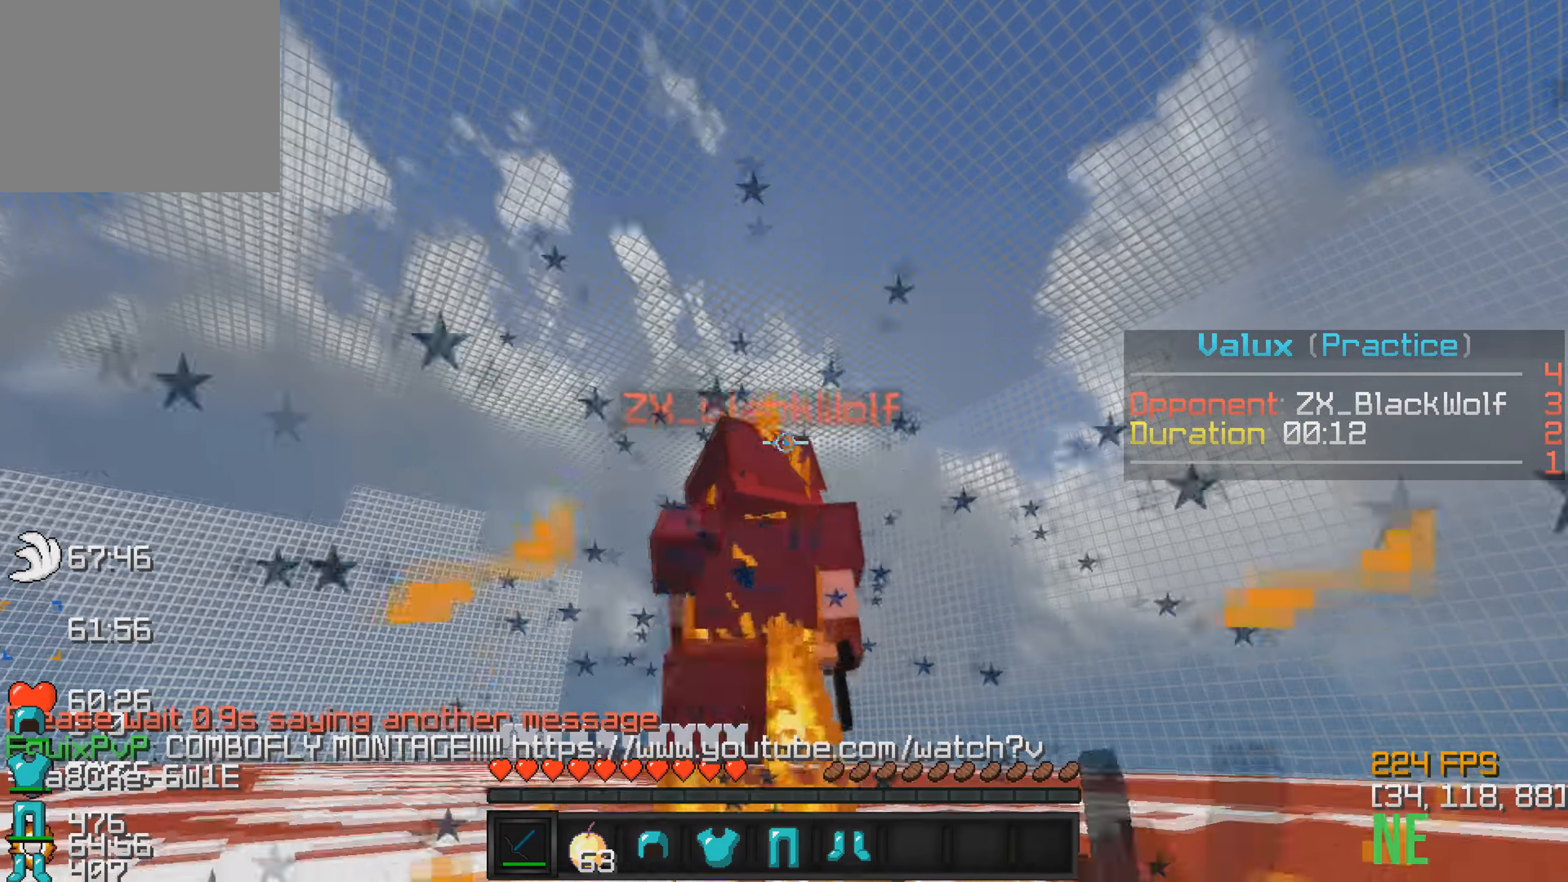
Gameplay with keyboard; each line is a JSON object with the keys held at the frame after it. "events" lists presses ("down") and releases ("up") of "a", "d", "s" and "w" between this image and that frame as [ms after this image, input, new state], when the widget could be followed in between. No other keys are recorded. Mouse input is not recorded.
{"keys": ["w"], "events": []}
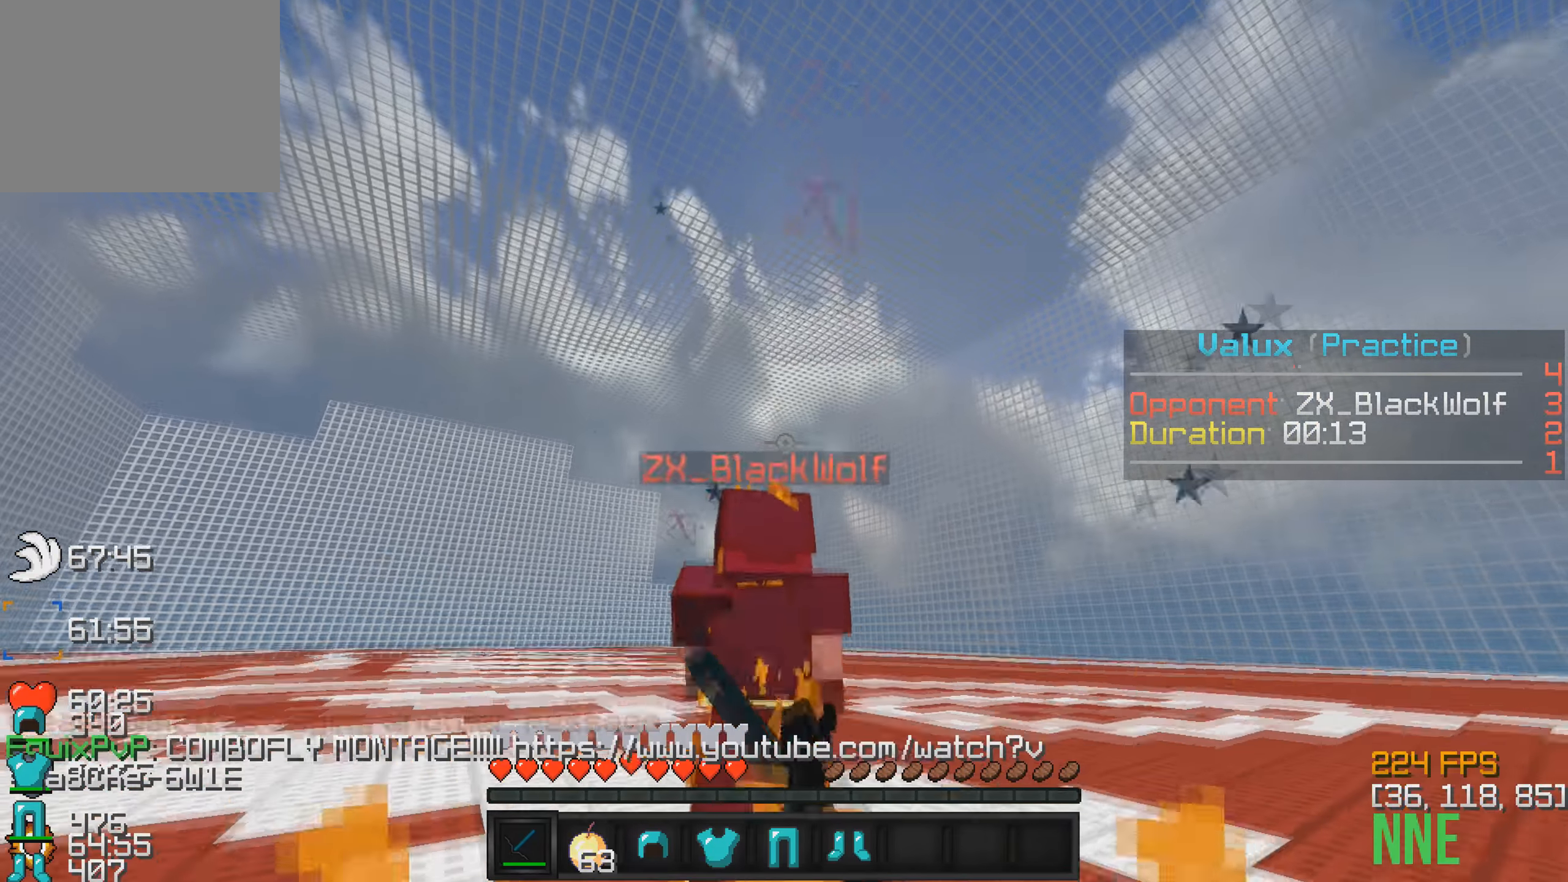
{"keys": ["w"], "events": []}
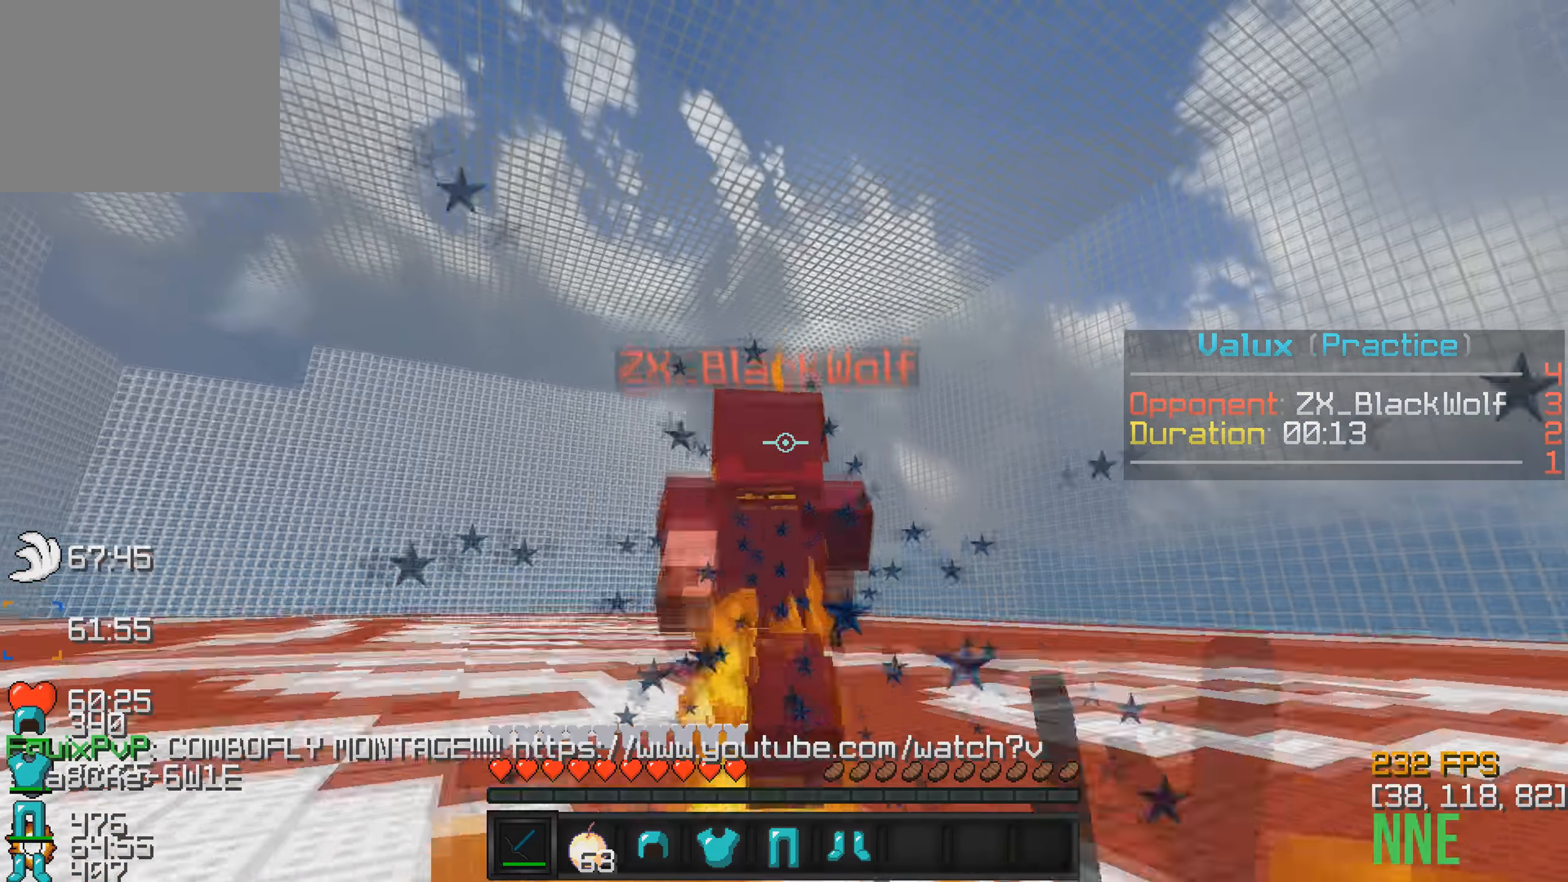
{"keys": ["w"], "events": []}
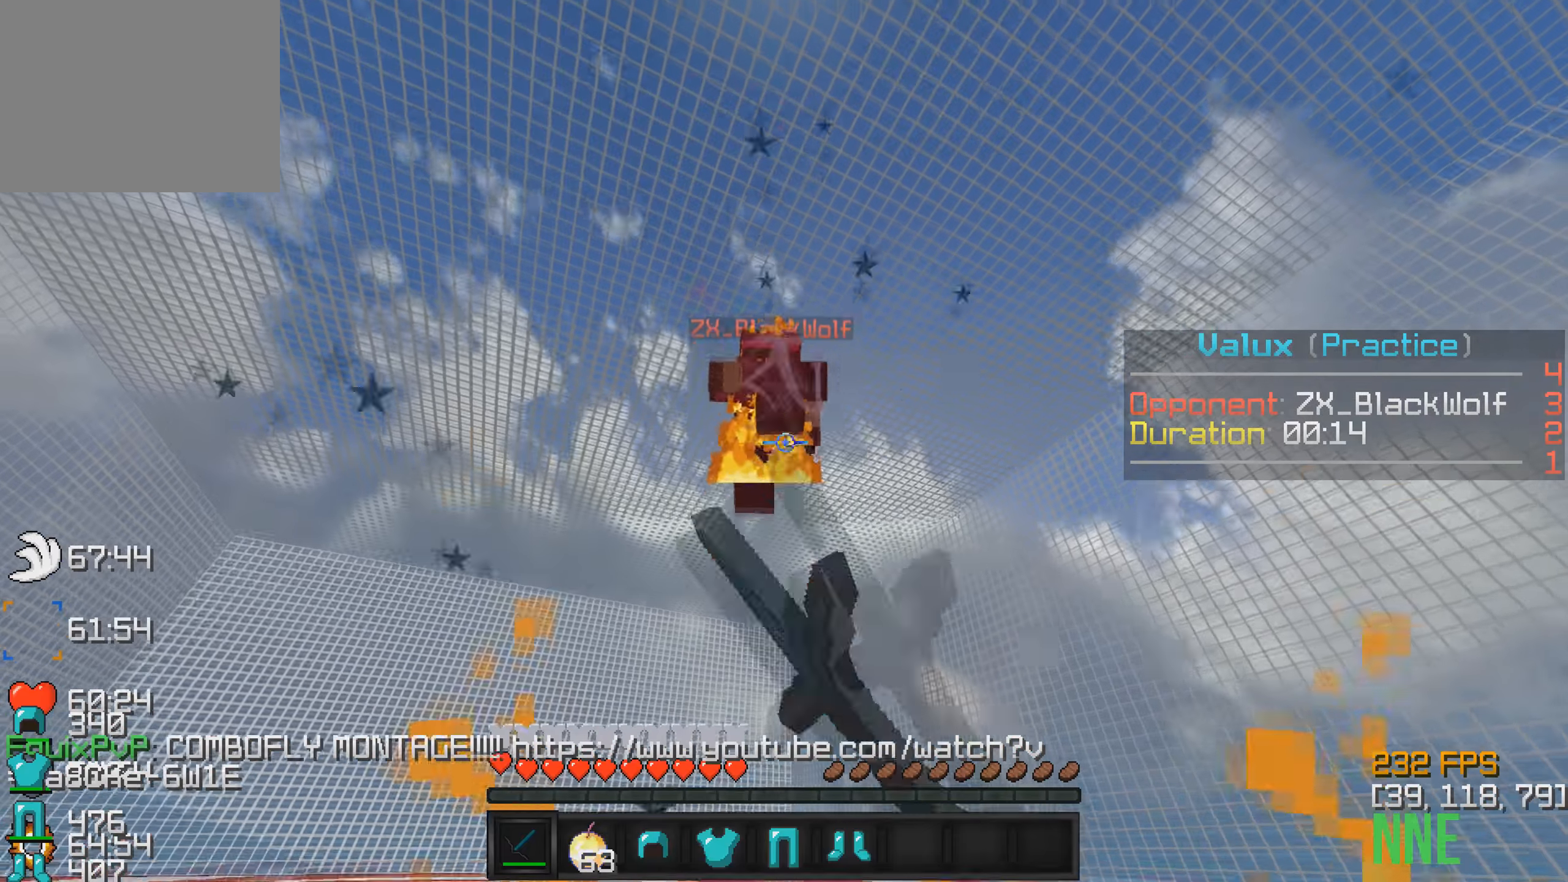
{"keys": ["w"], "events": []}
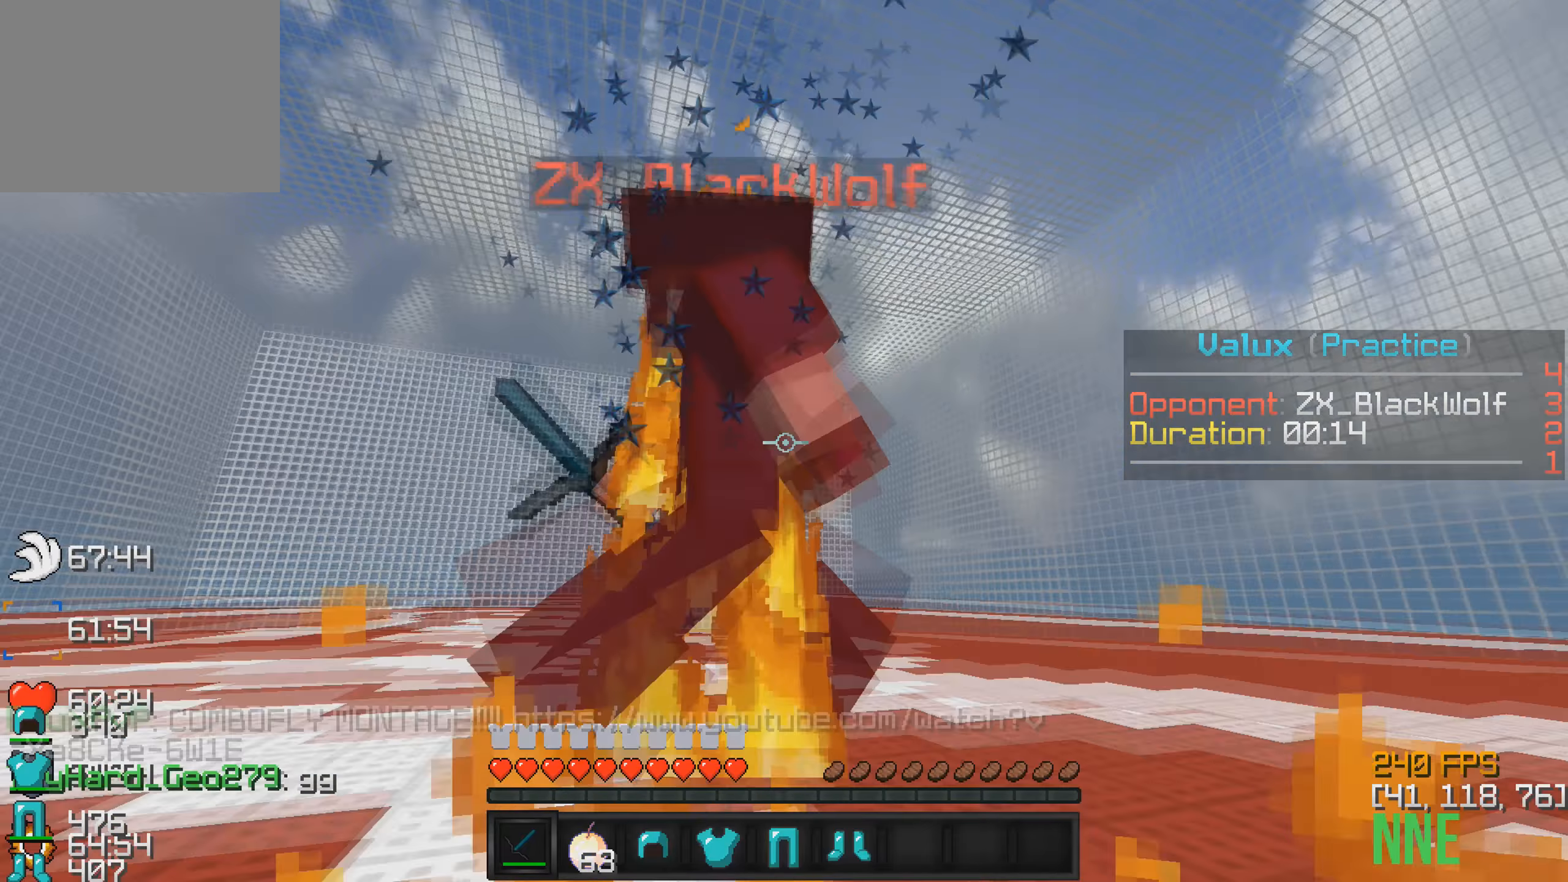
{"keys": ["w"], "events": []}
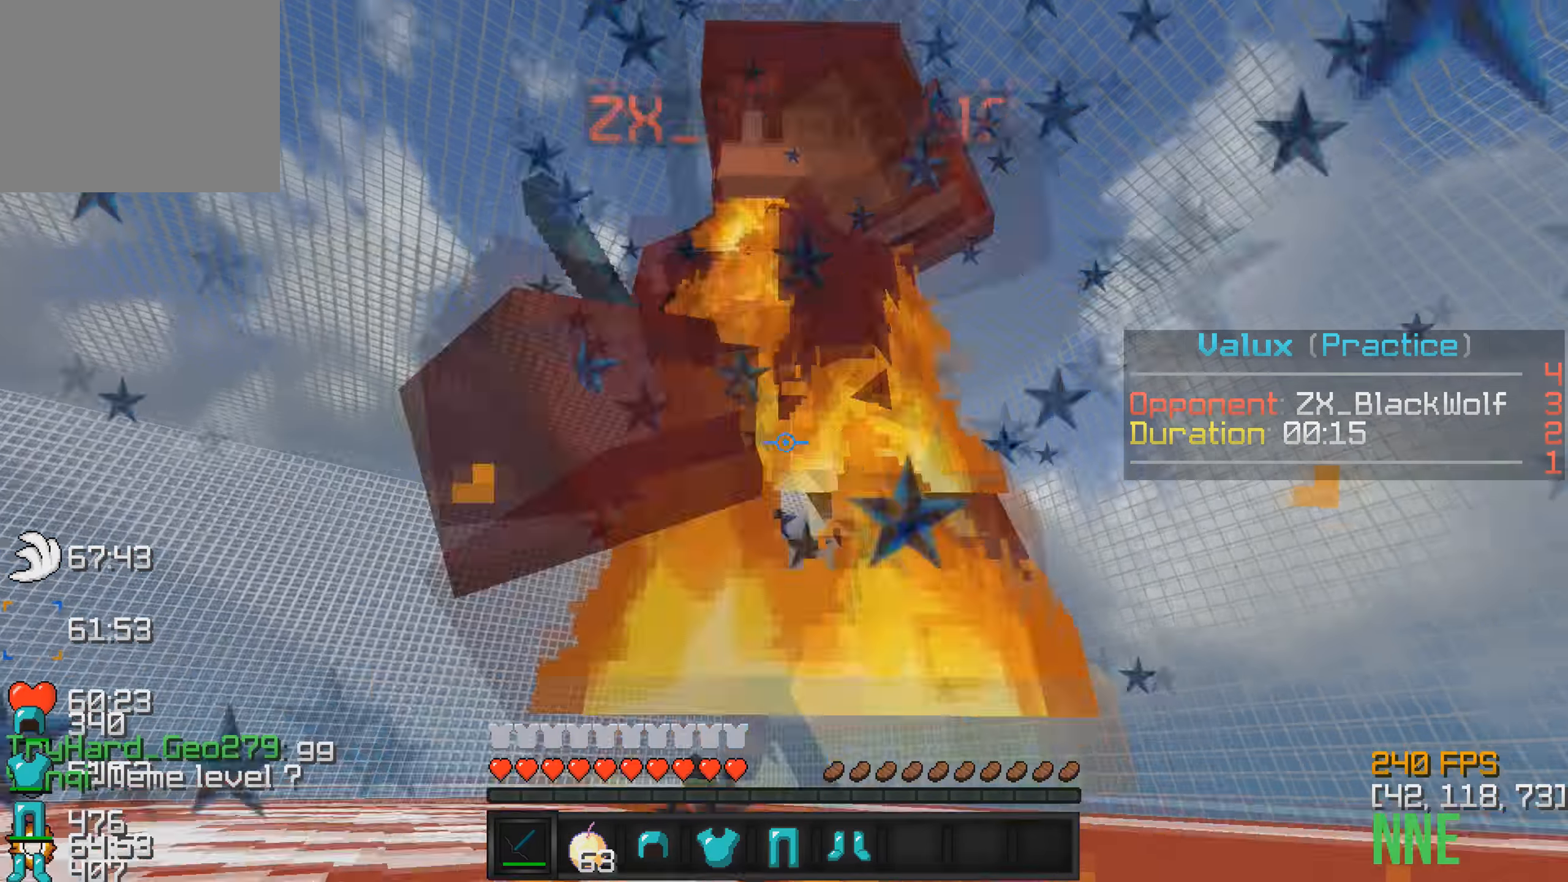
{"keys": ["a", "w"], "events": [[500, "a", "down"]]}
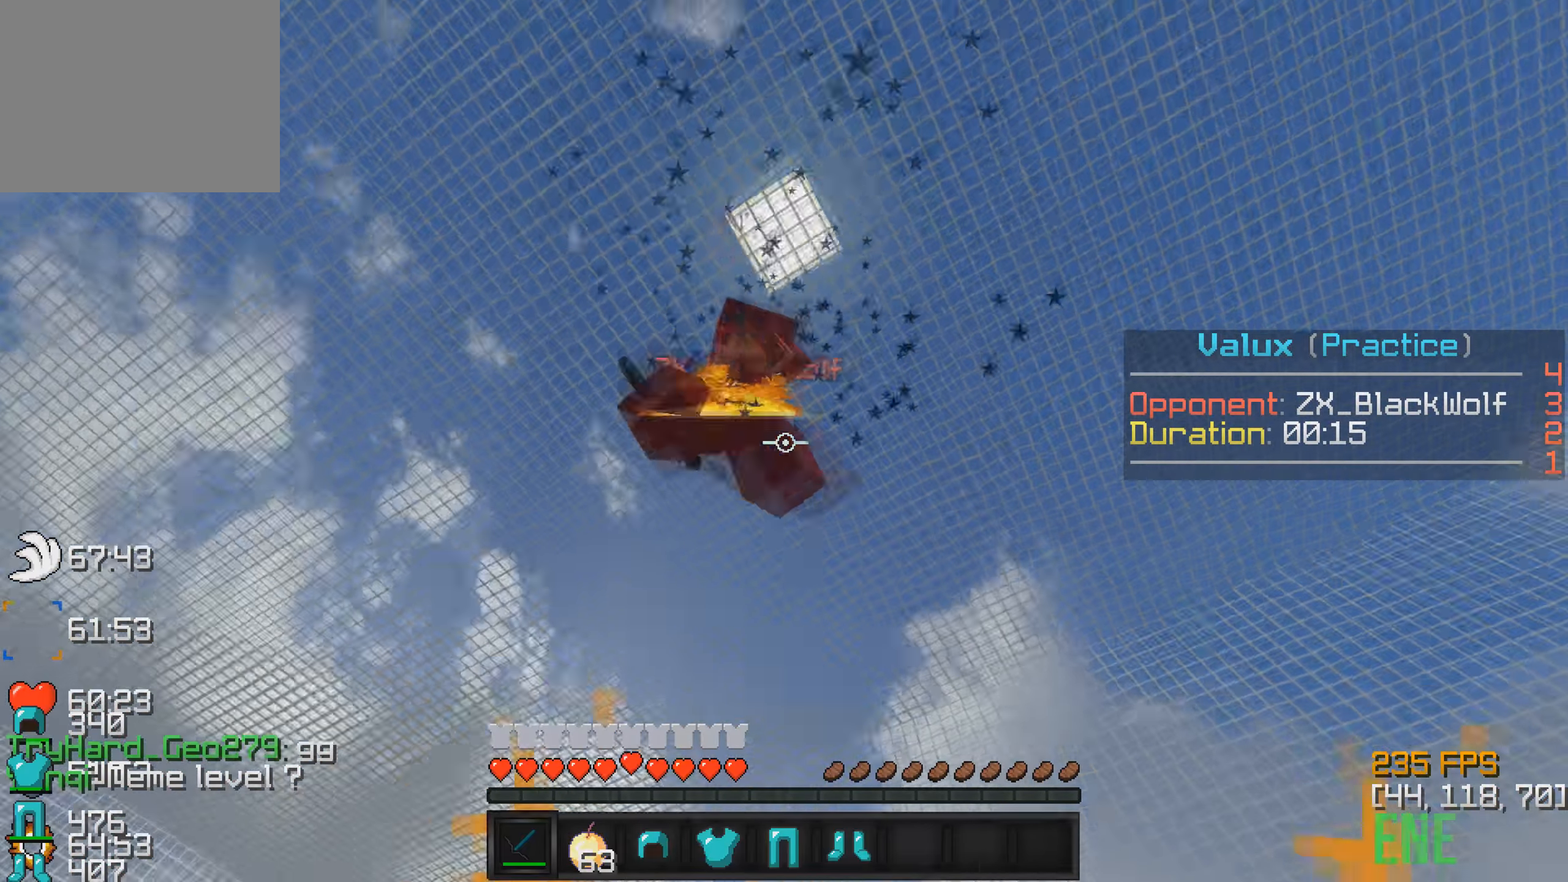
{"keys": ["a", "w"], "events": []}
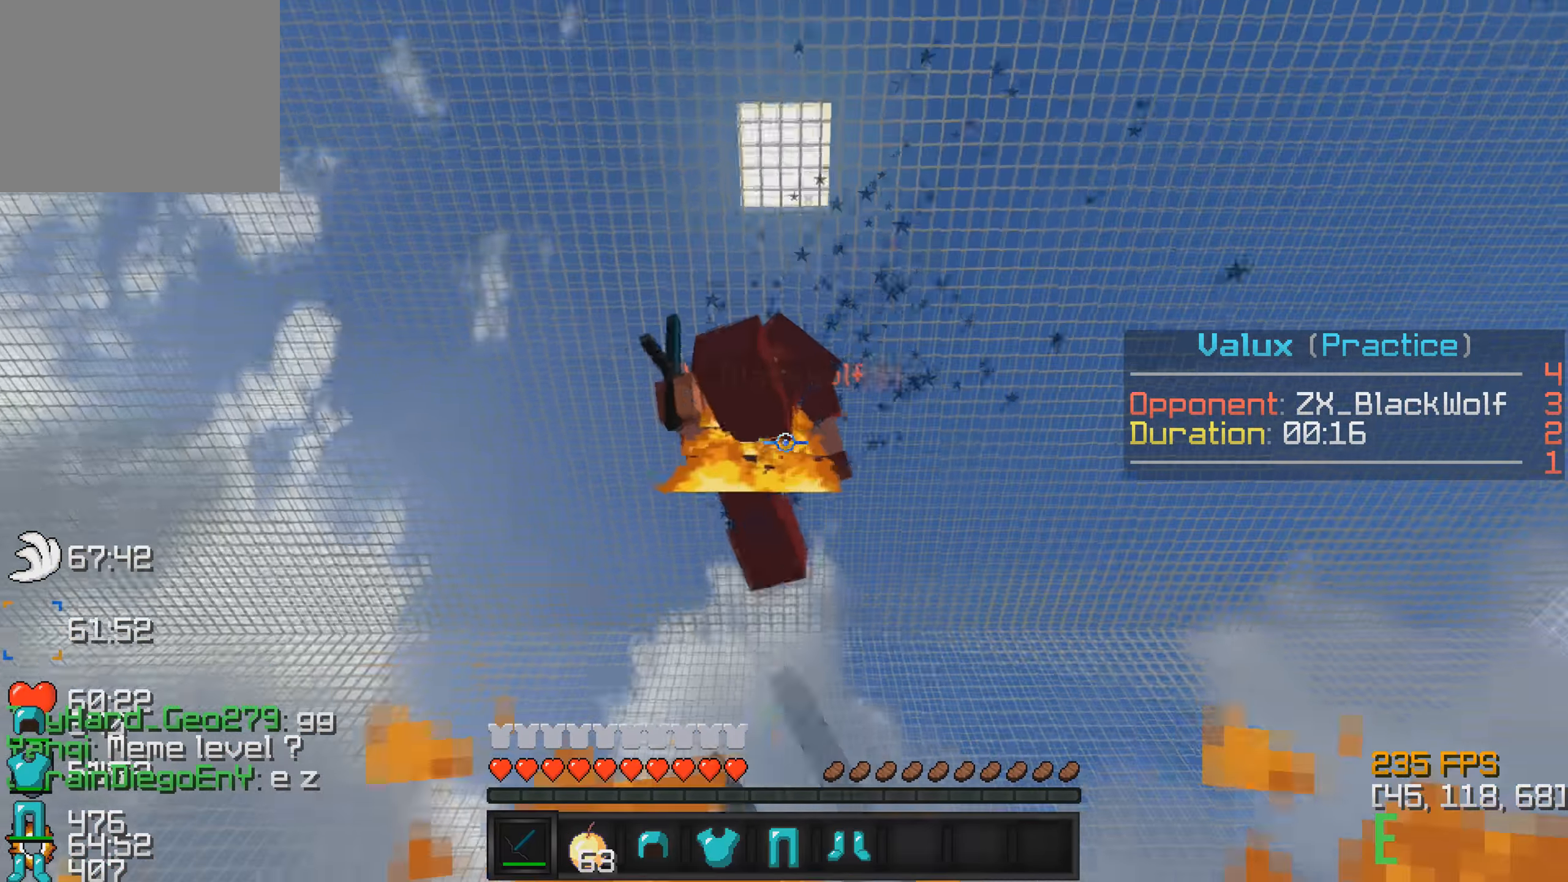
{"keys": ["a", "w"], "events": []}
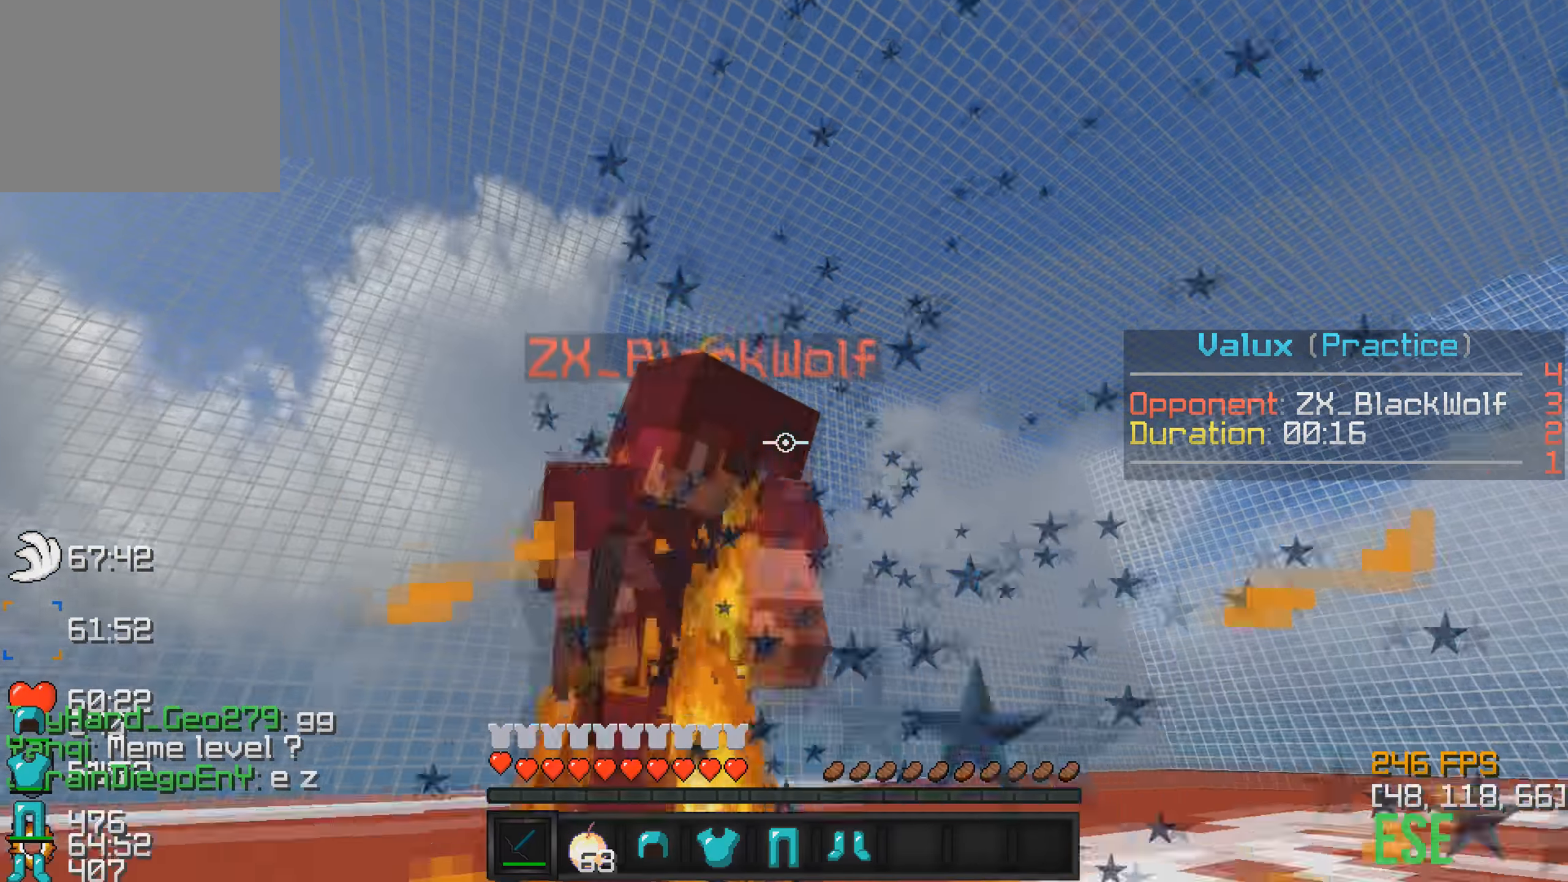
{"keys": ["a", "w"], "events": []}
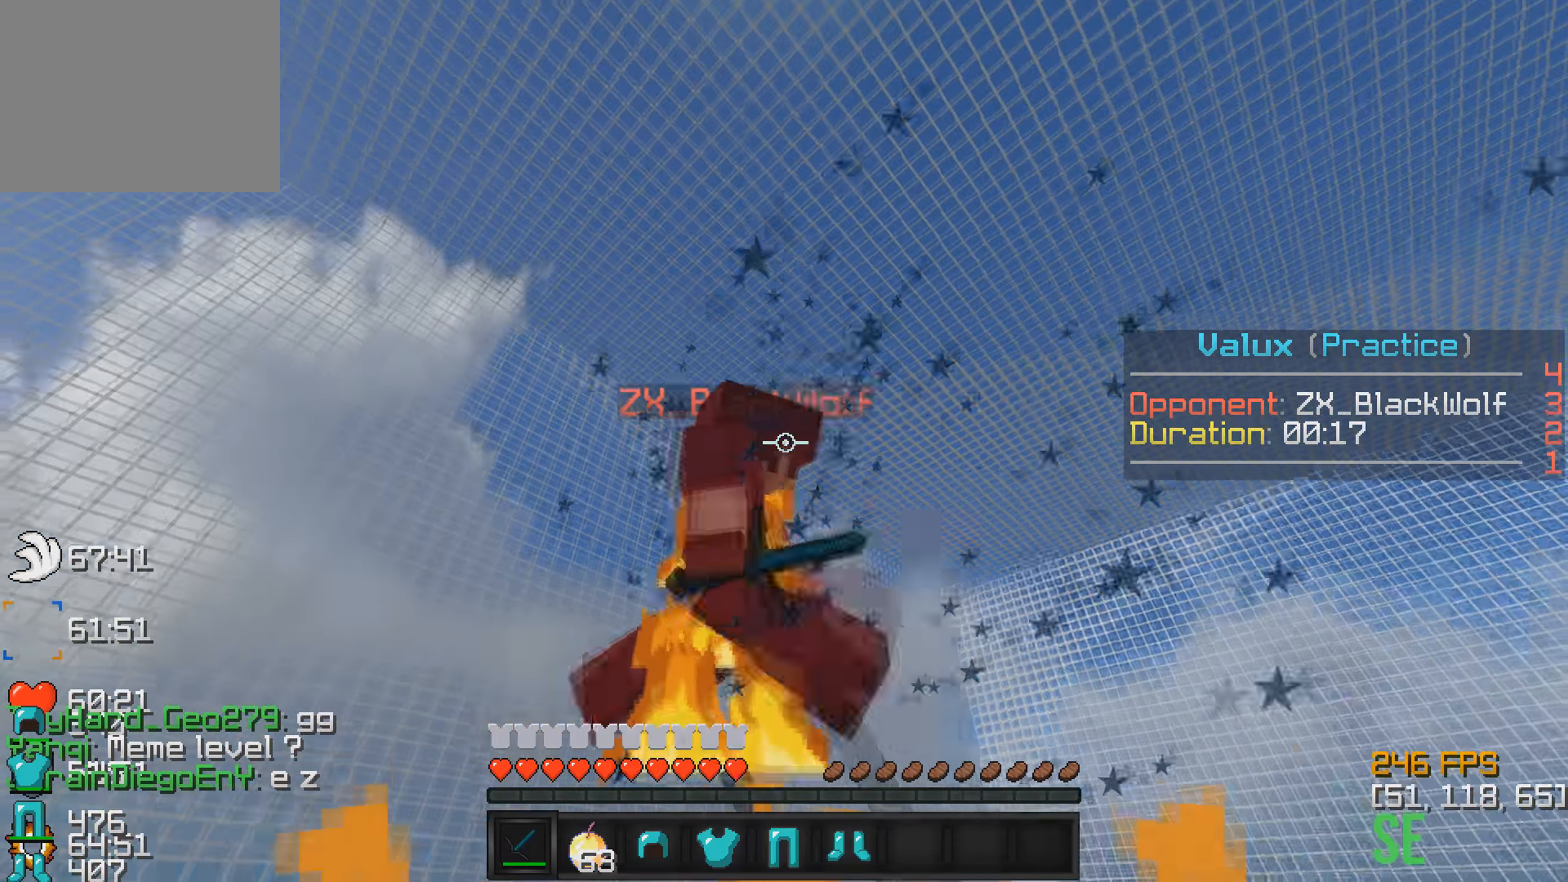
{"keys": ["a", "w"], "events": []}
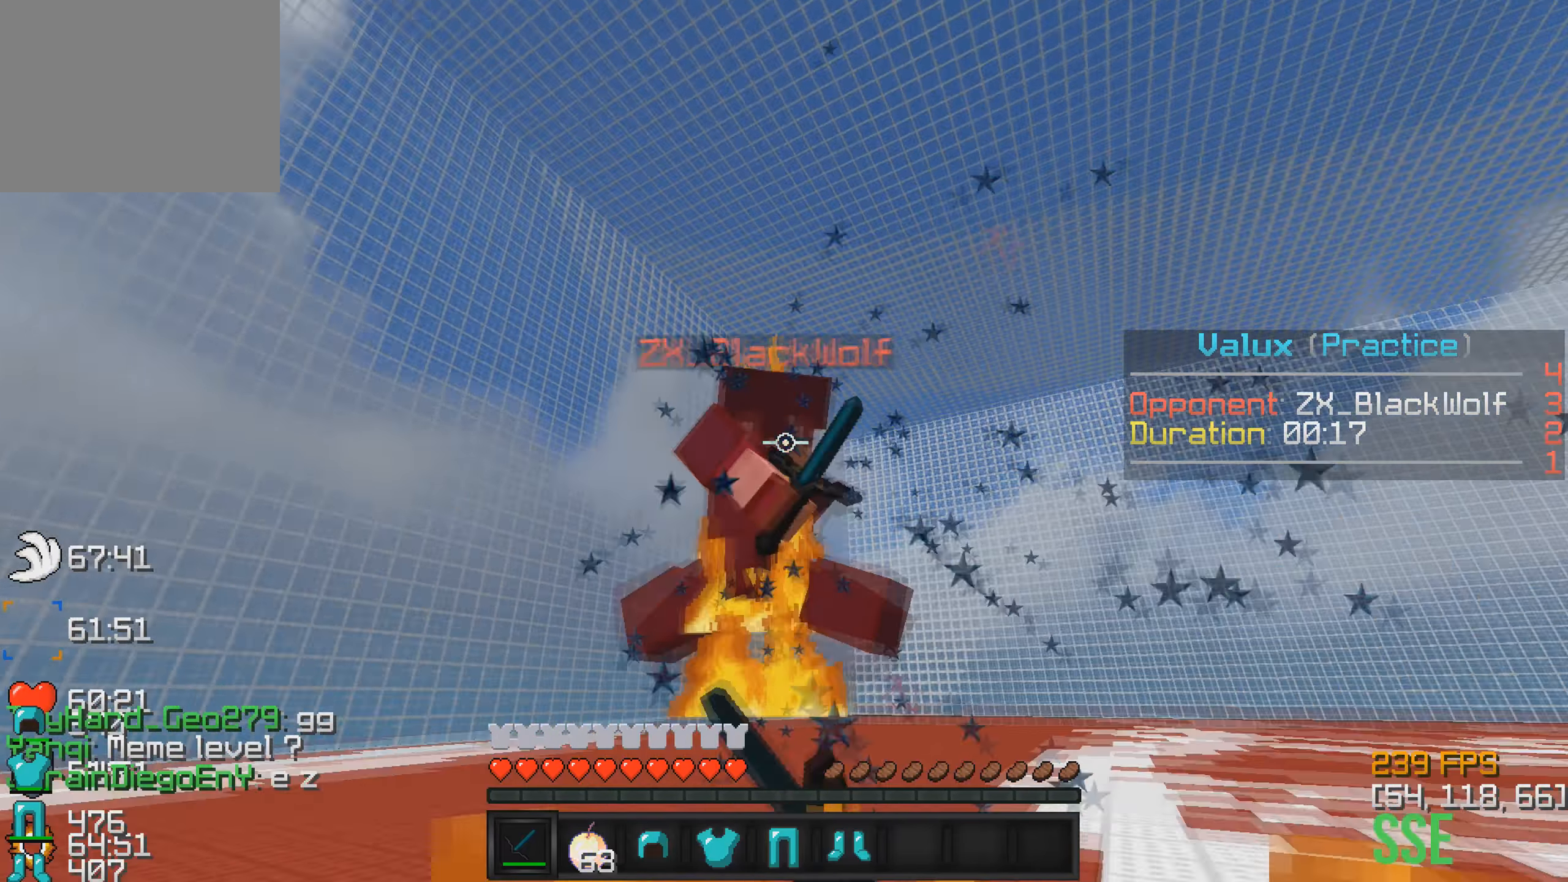
{"keys": ["a", "w"], "events": []}
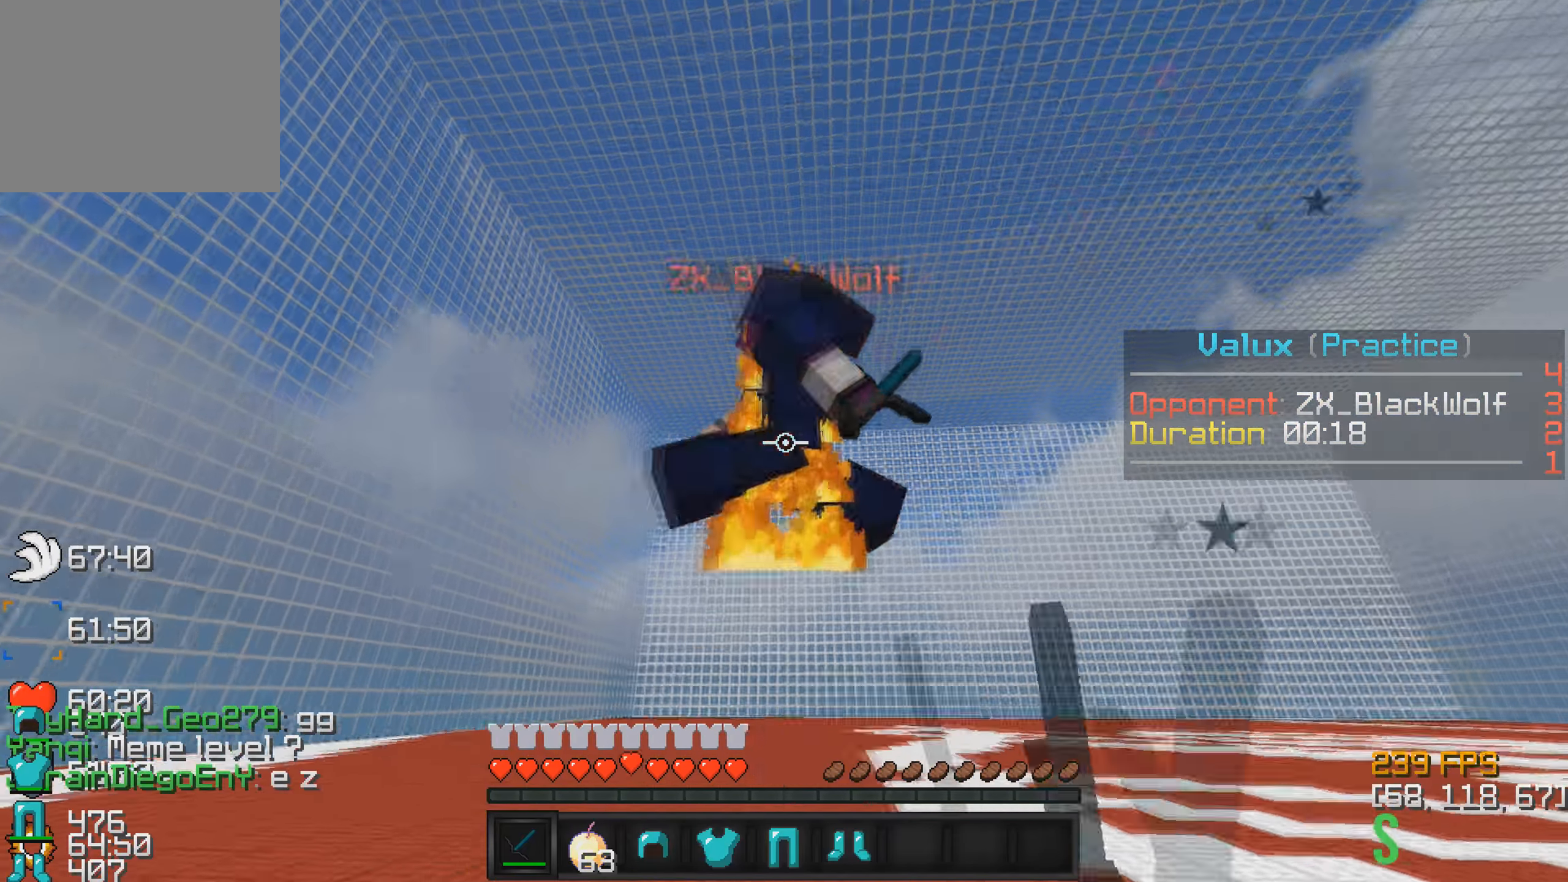
{"keys": ["a", "w"], "events": []}
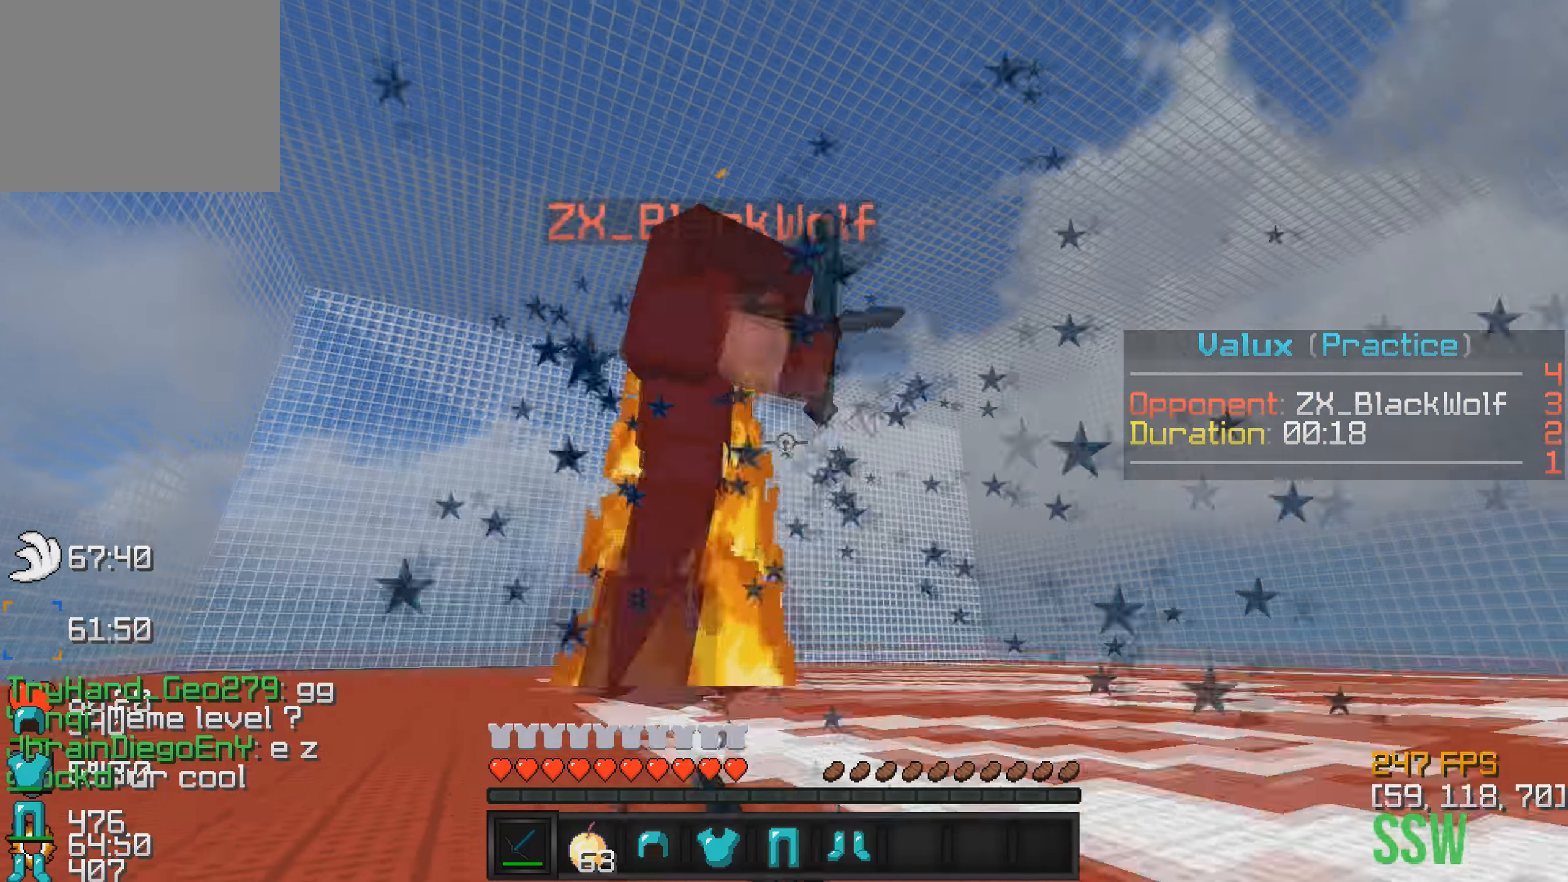
{"keys": ["a", "w"], "events": []}
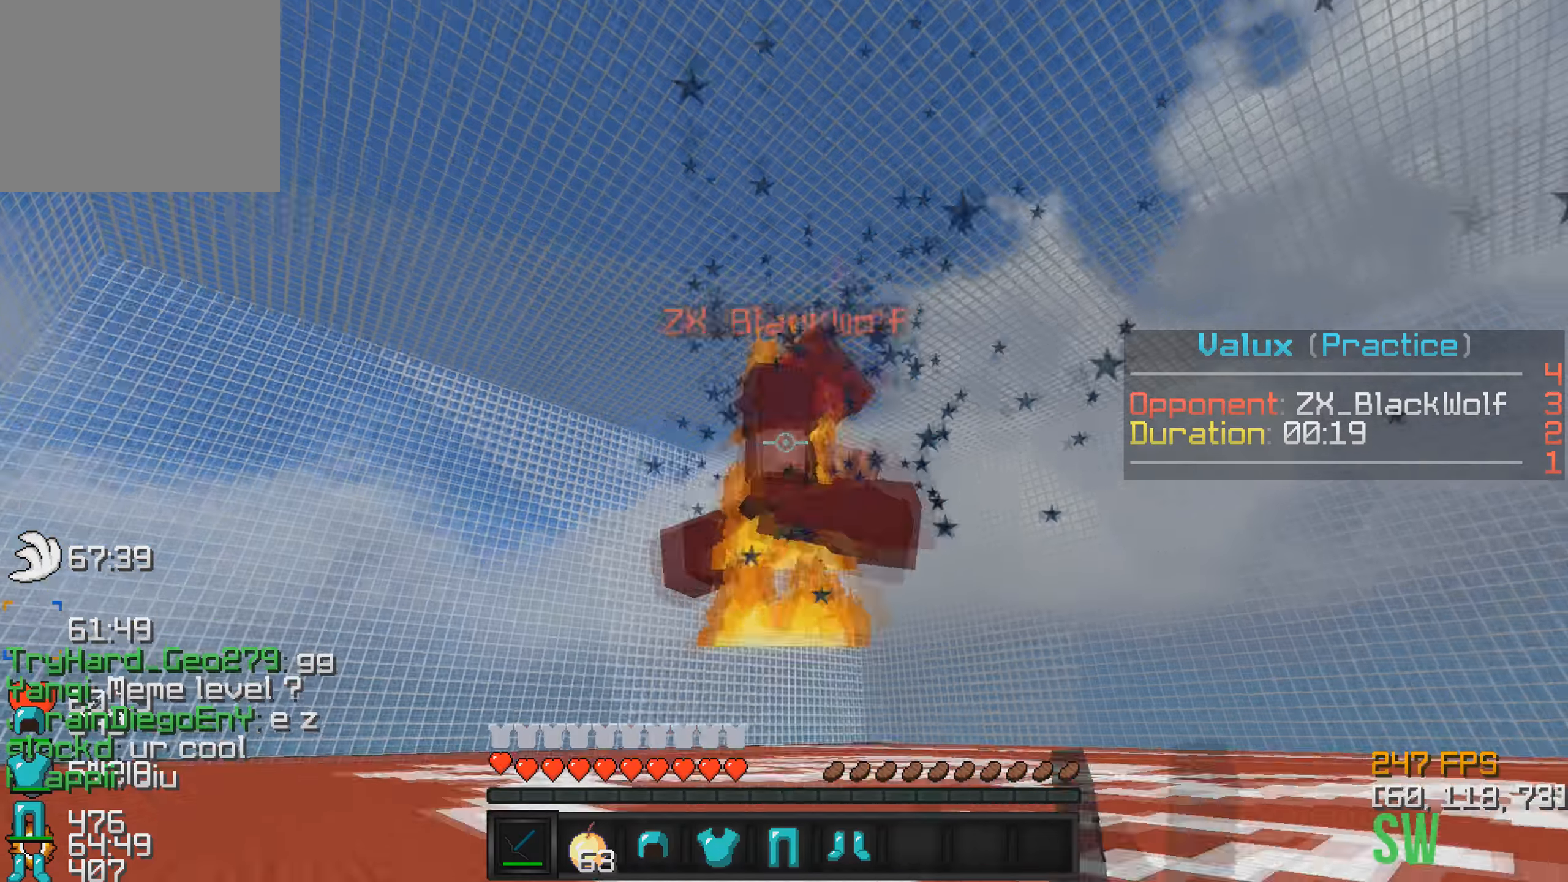
{"keys": ["w"], "events": [[467, "a", "up"]]}
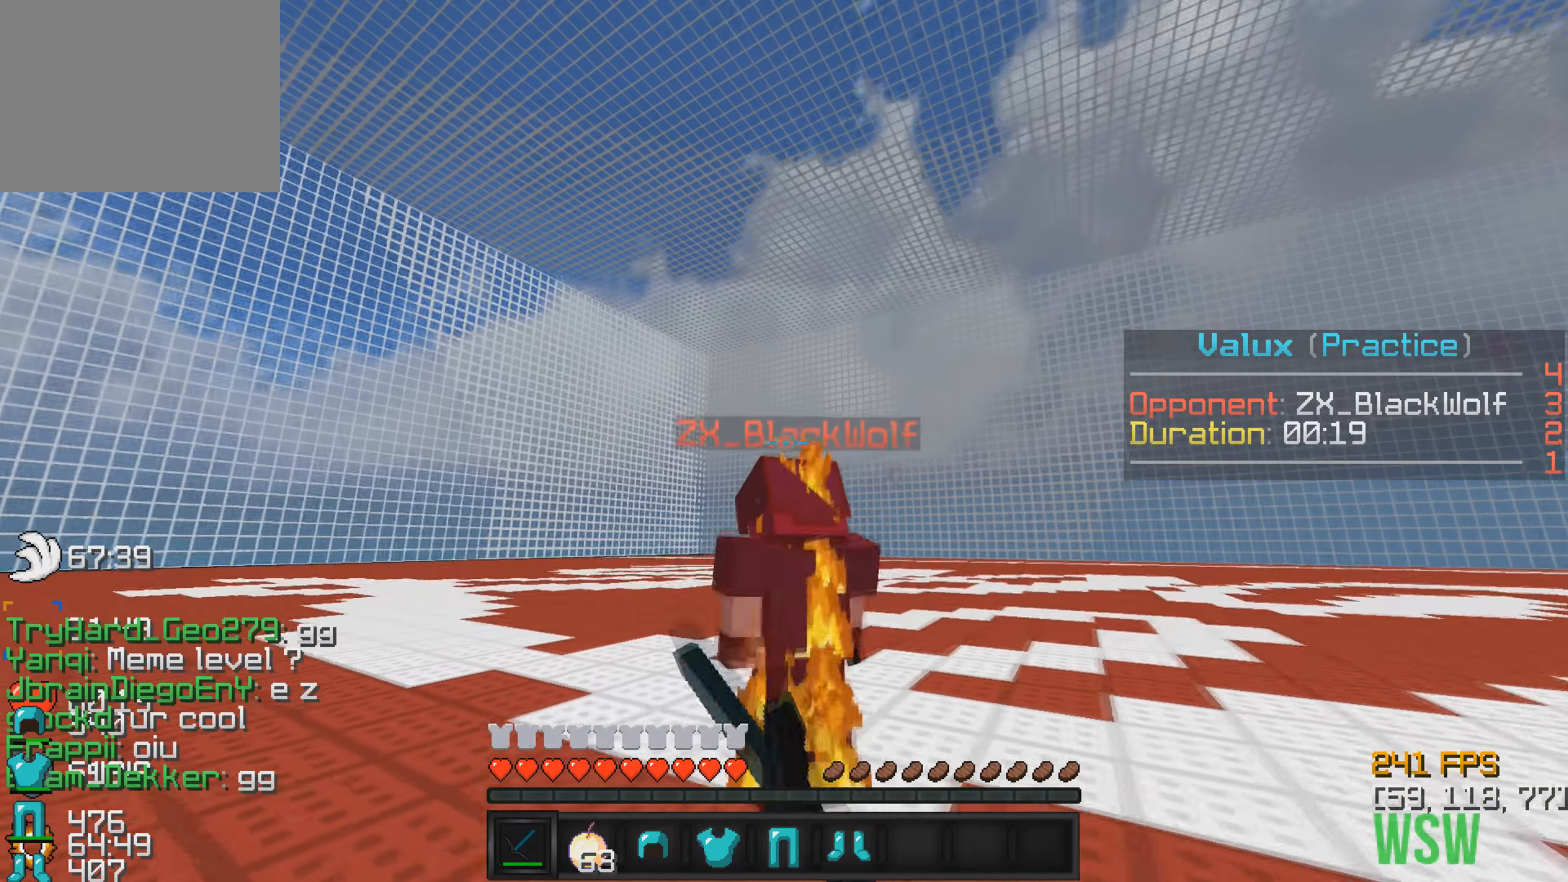
{"keys": ["w"], "events": []}
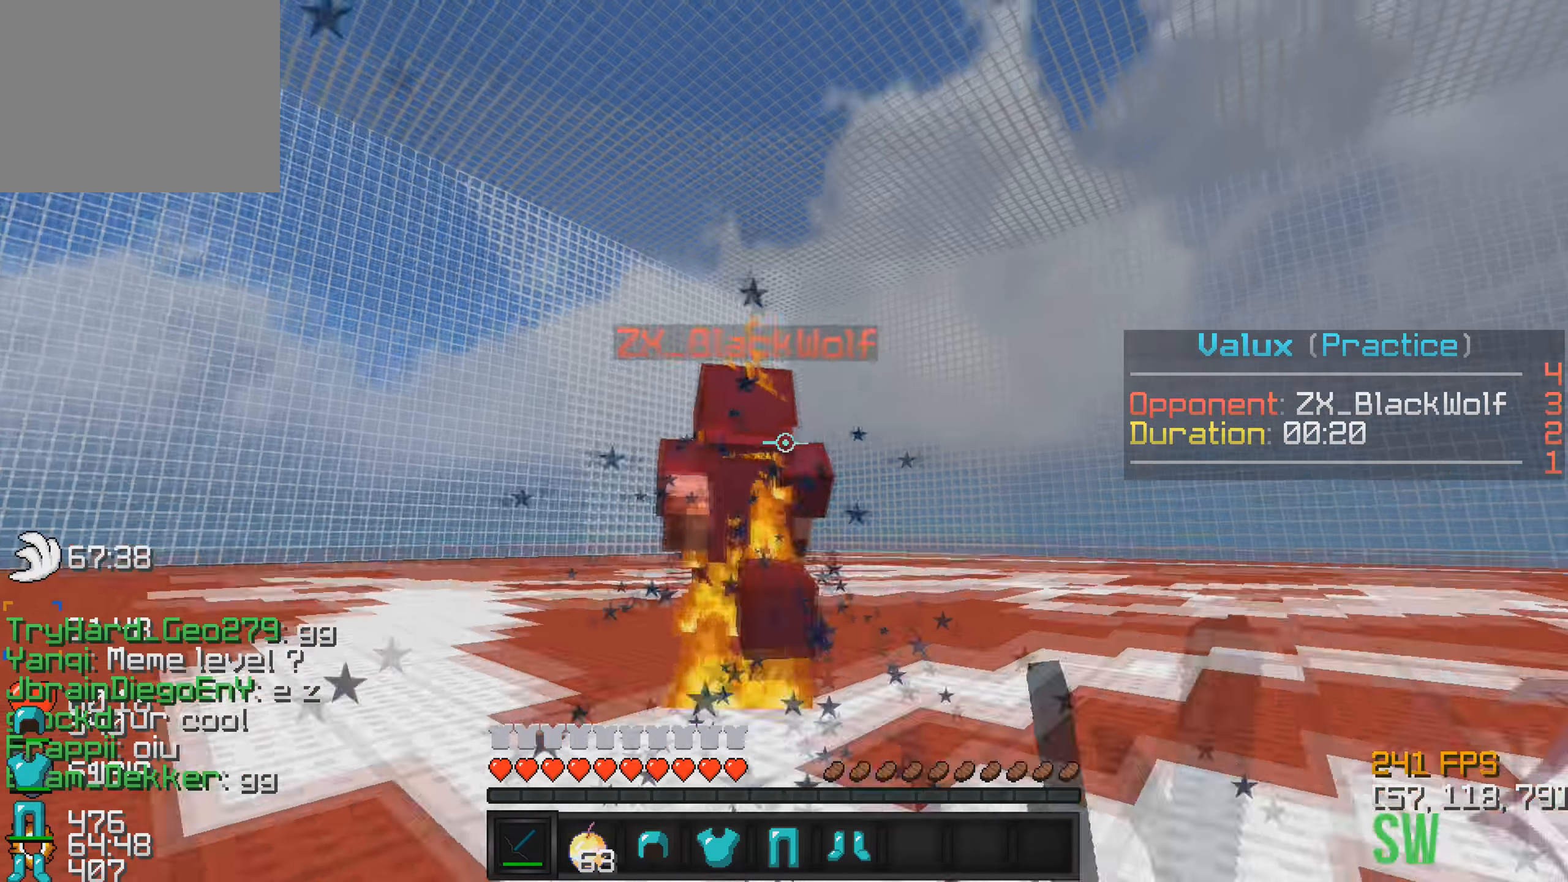
{"keys": ["w"], "events": []}
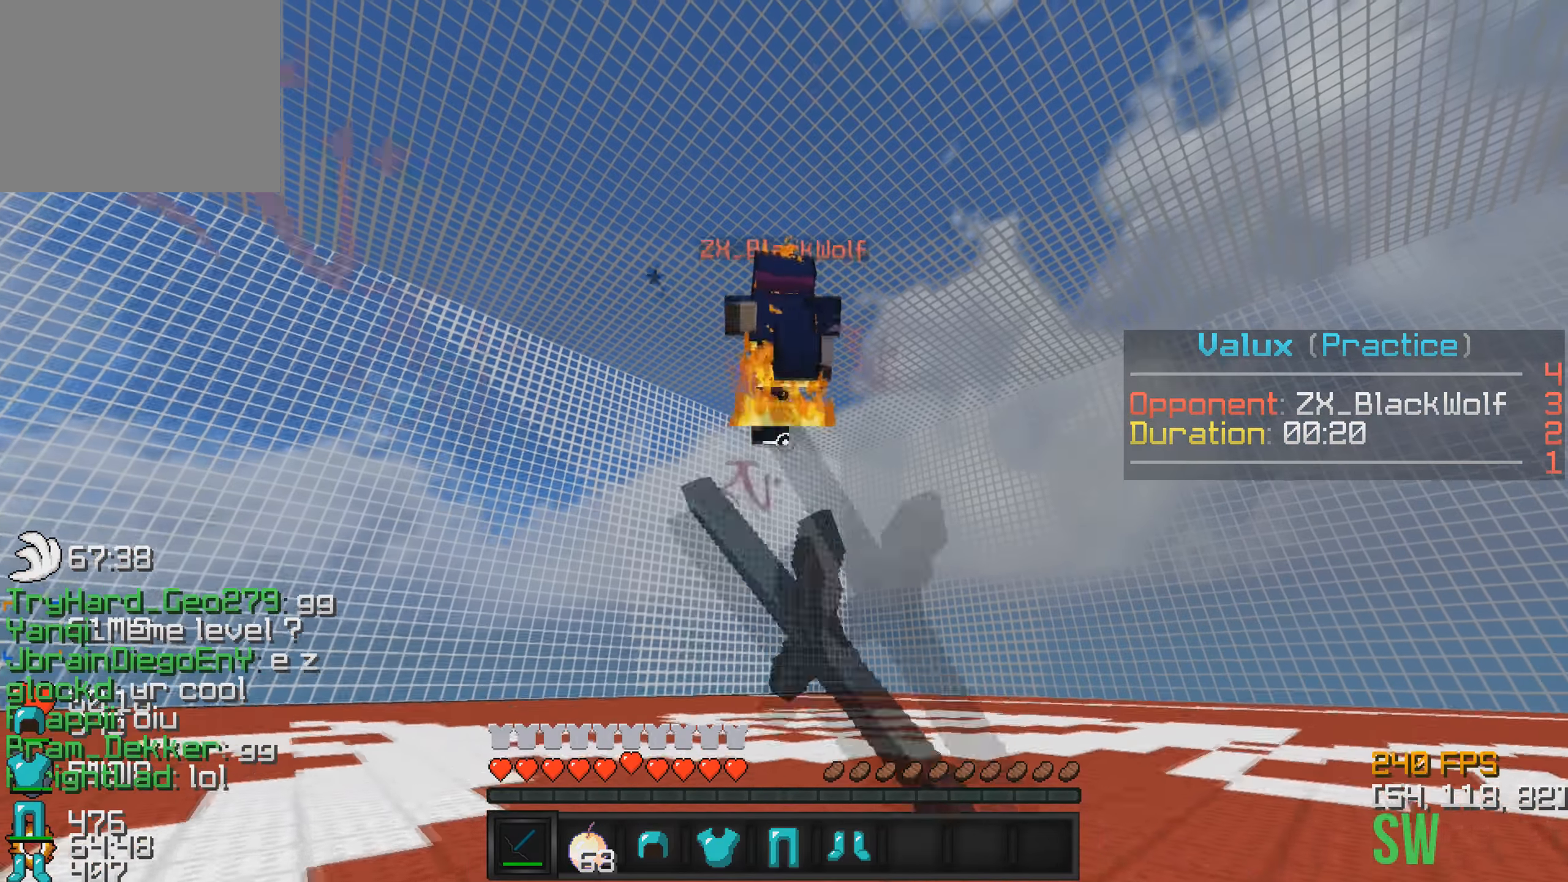
{"keys": ["w"], "events": []}
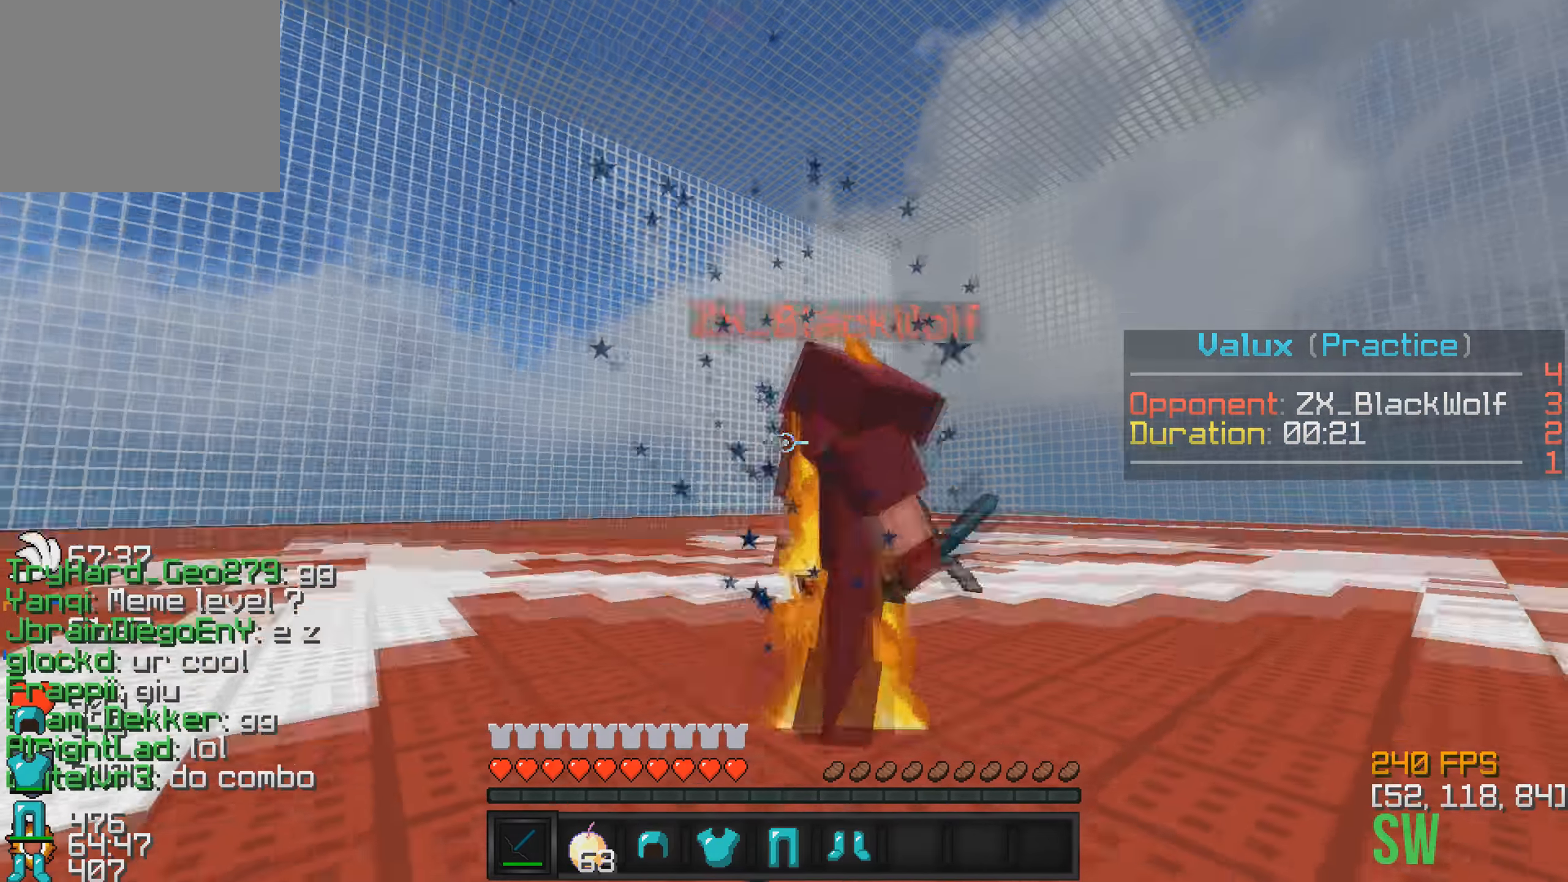
{"keys": ["w"], "events": []}
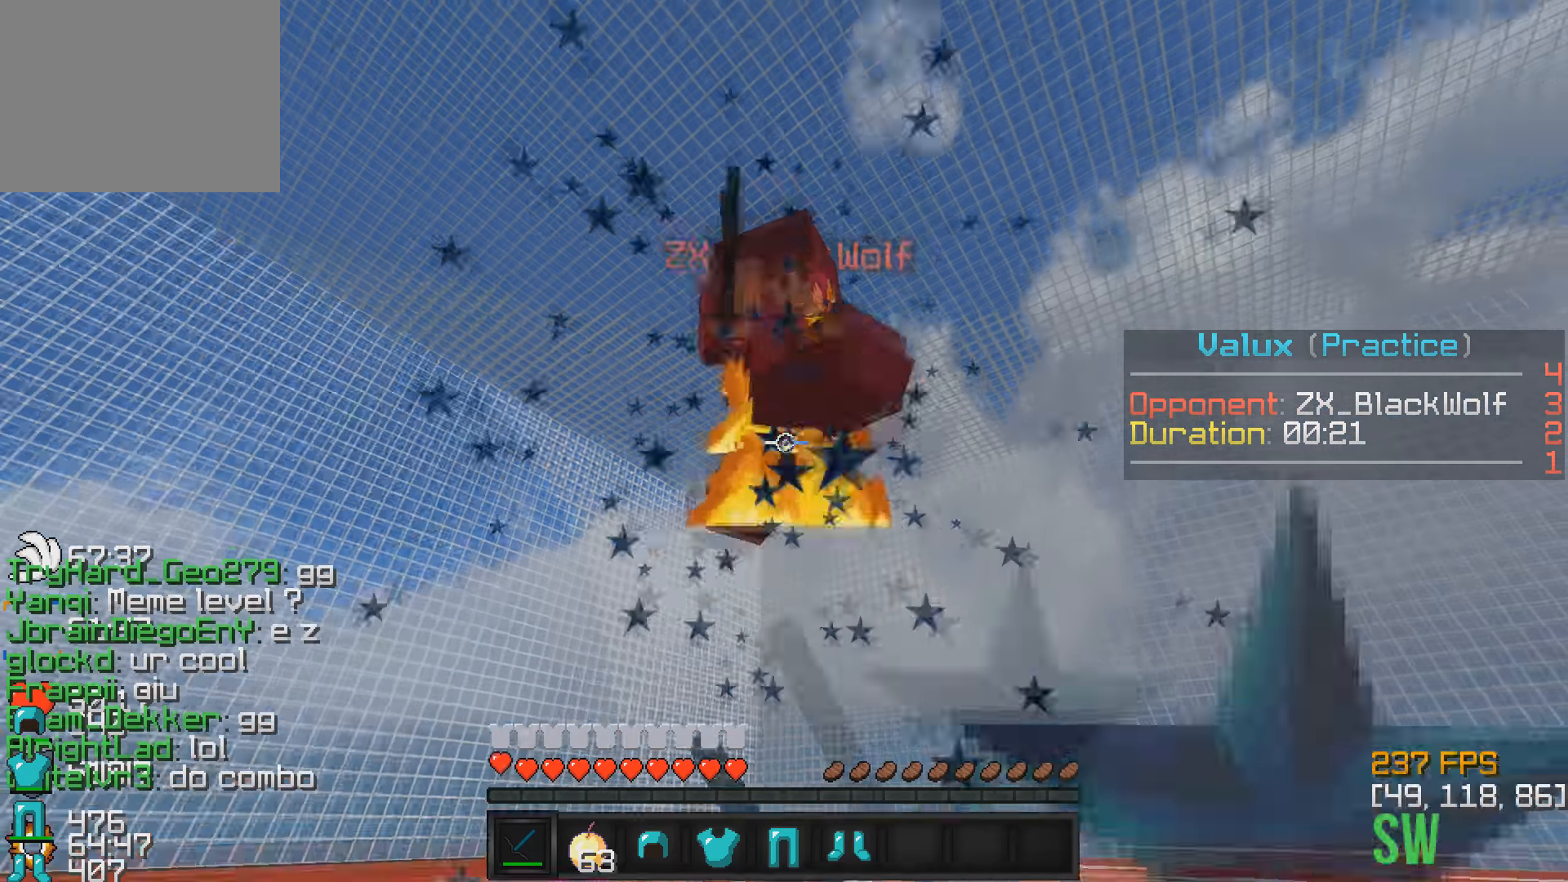
{"keys": ["w"], "events": []}
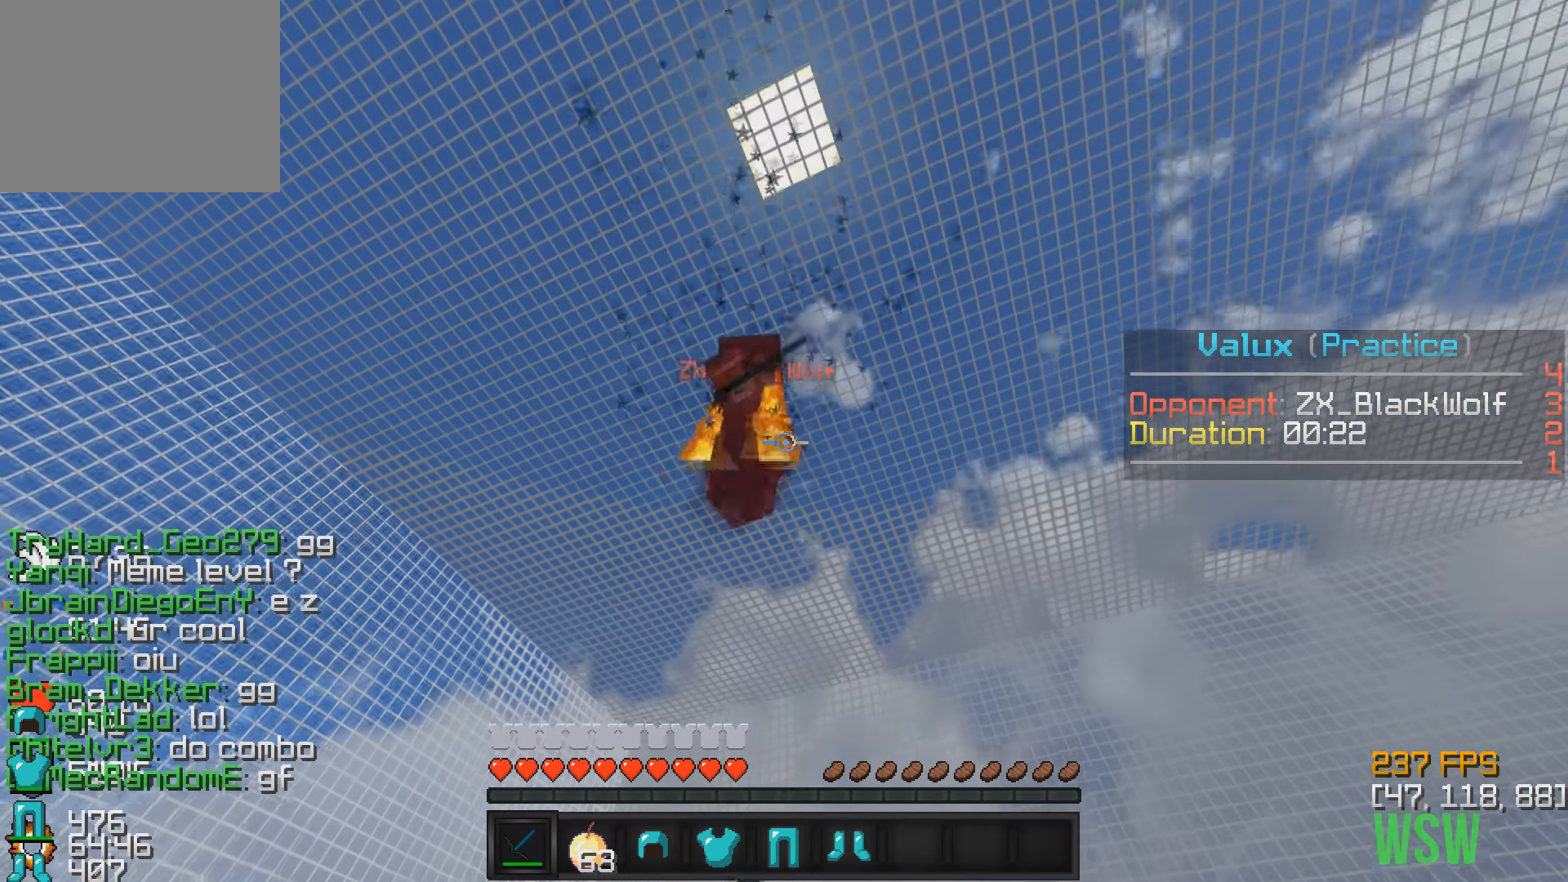
{"keys": ["w"], "events": []}
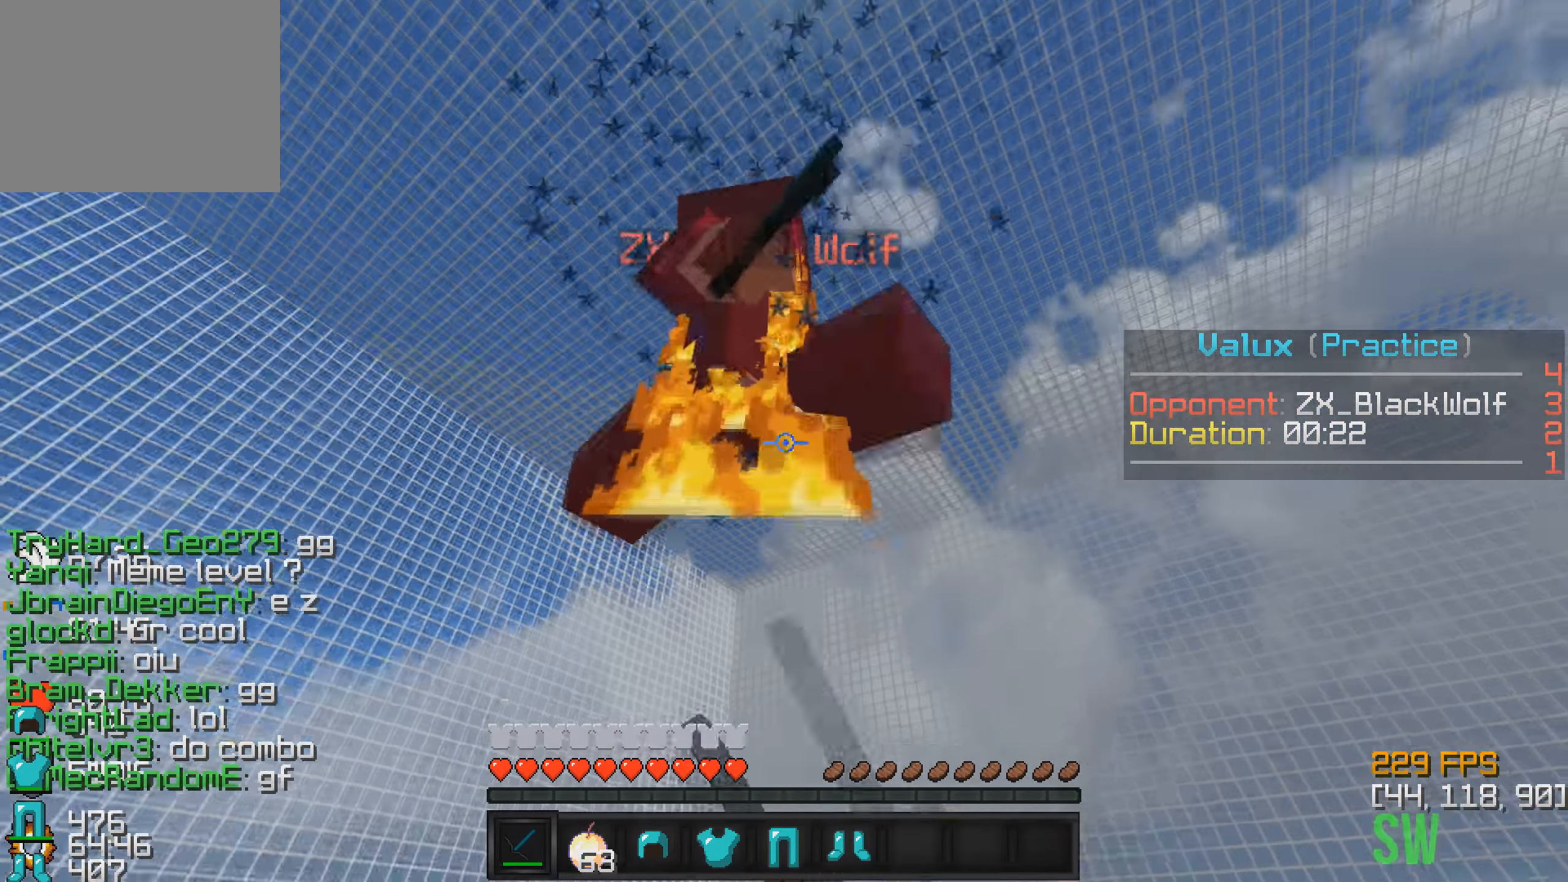
{"keys": ["w"], "events": []}
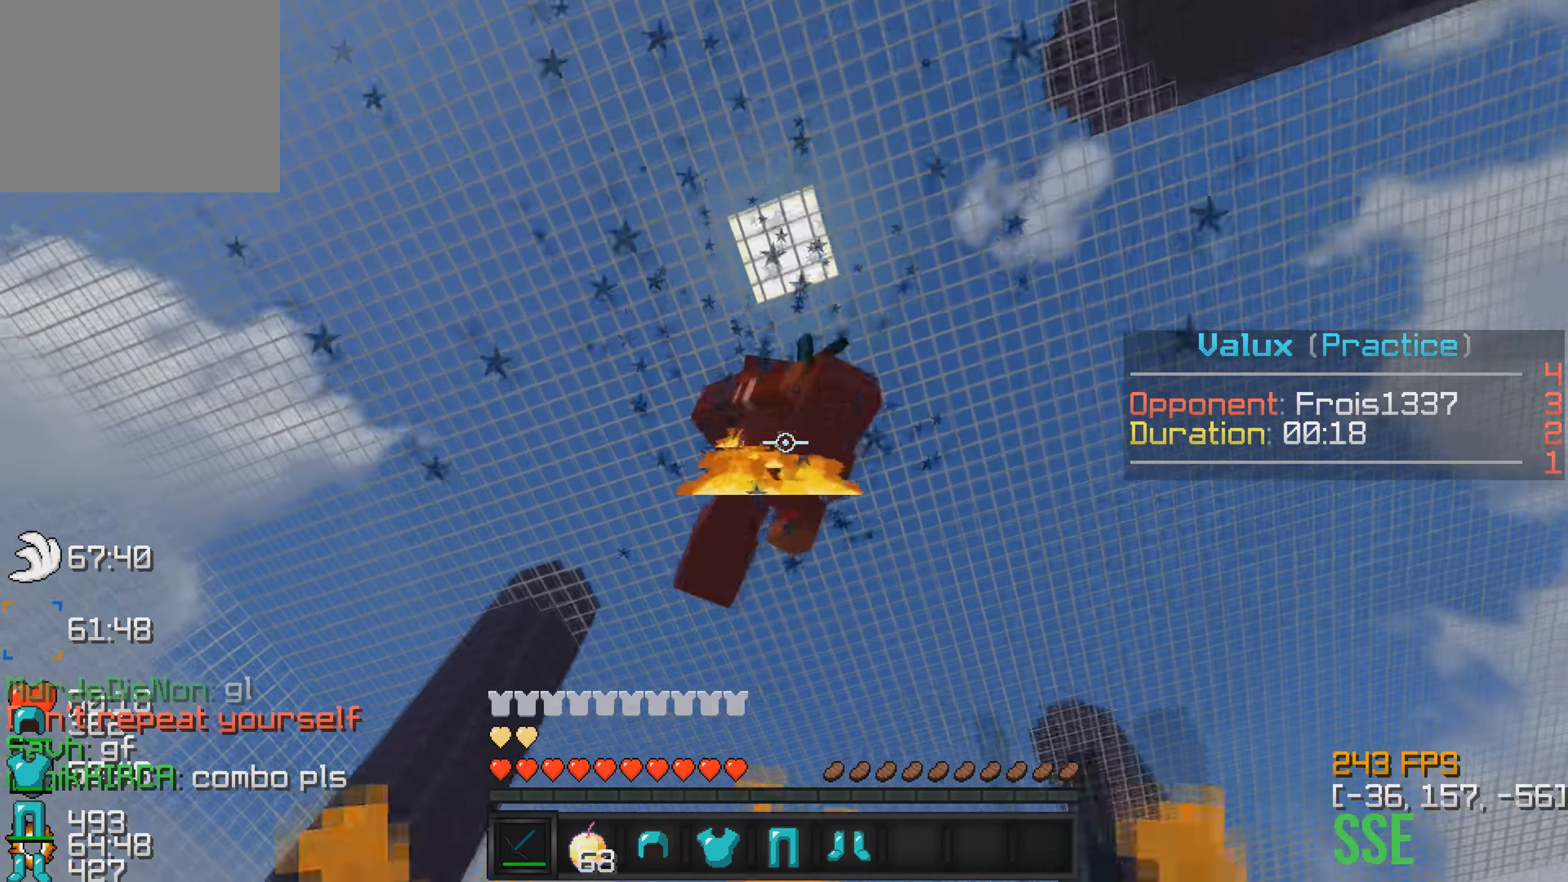
{"keys": ["w"], "events": []}
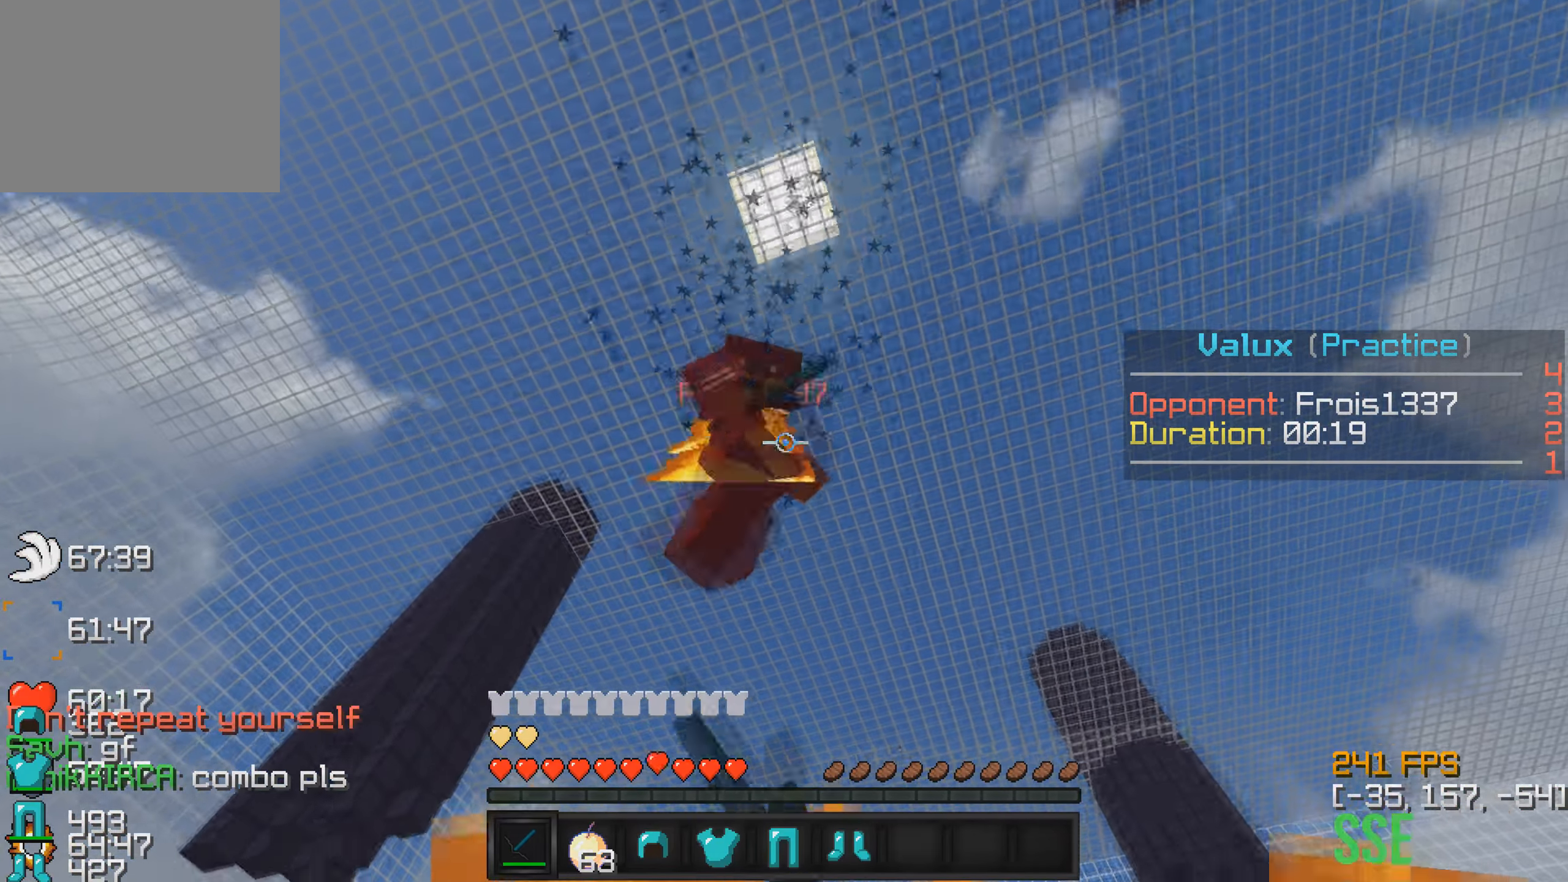
{"keys": ["w"], "events": [[50, "w", "up"], [250, "w", "down"]]}
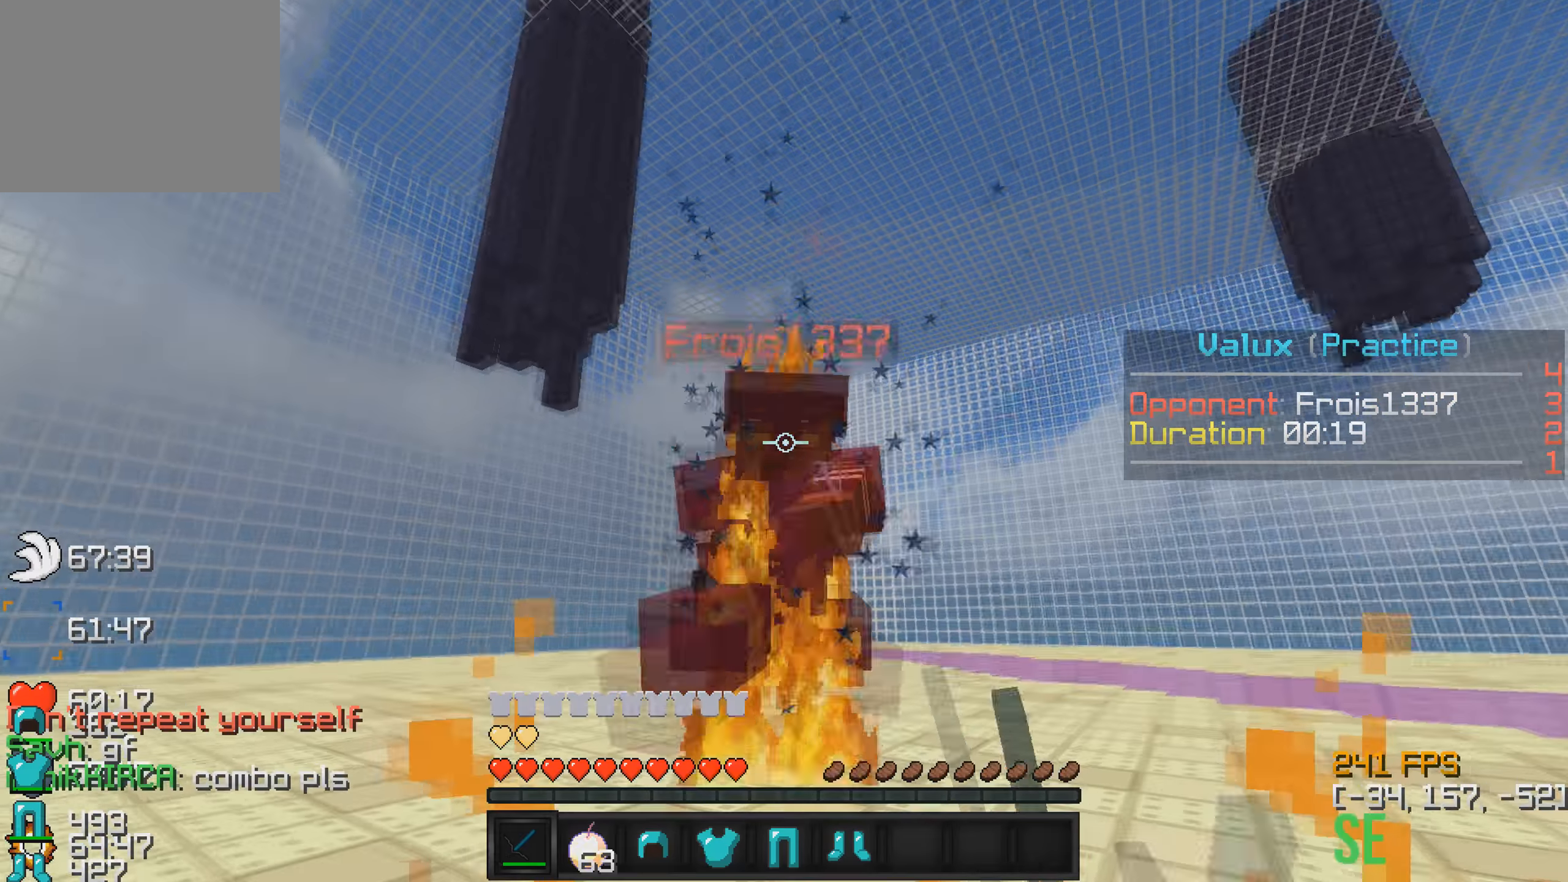
{"keys": ["w"], "events": []}
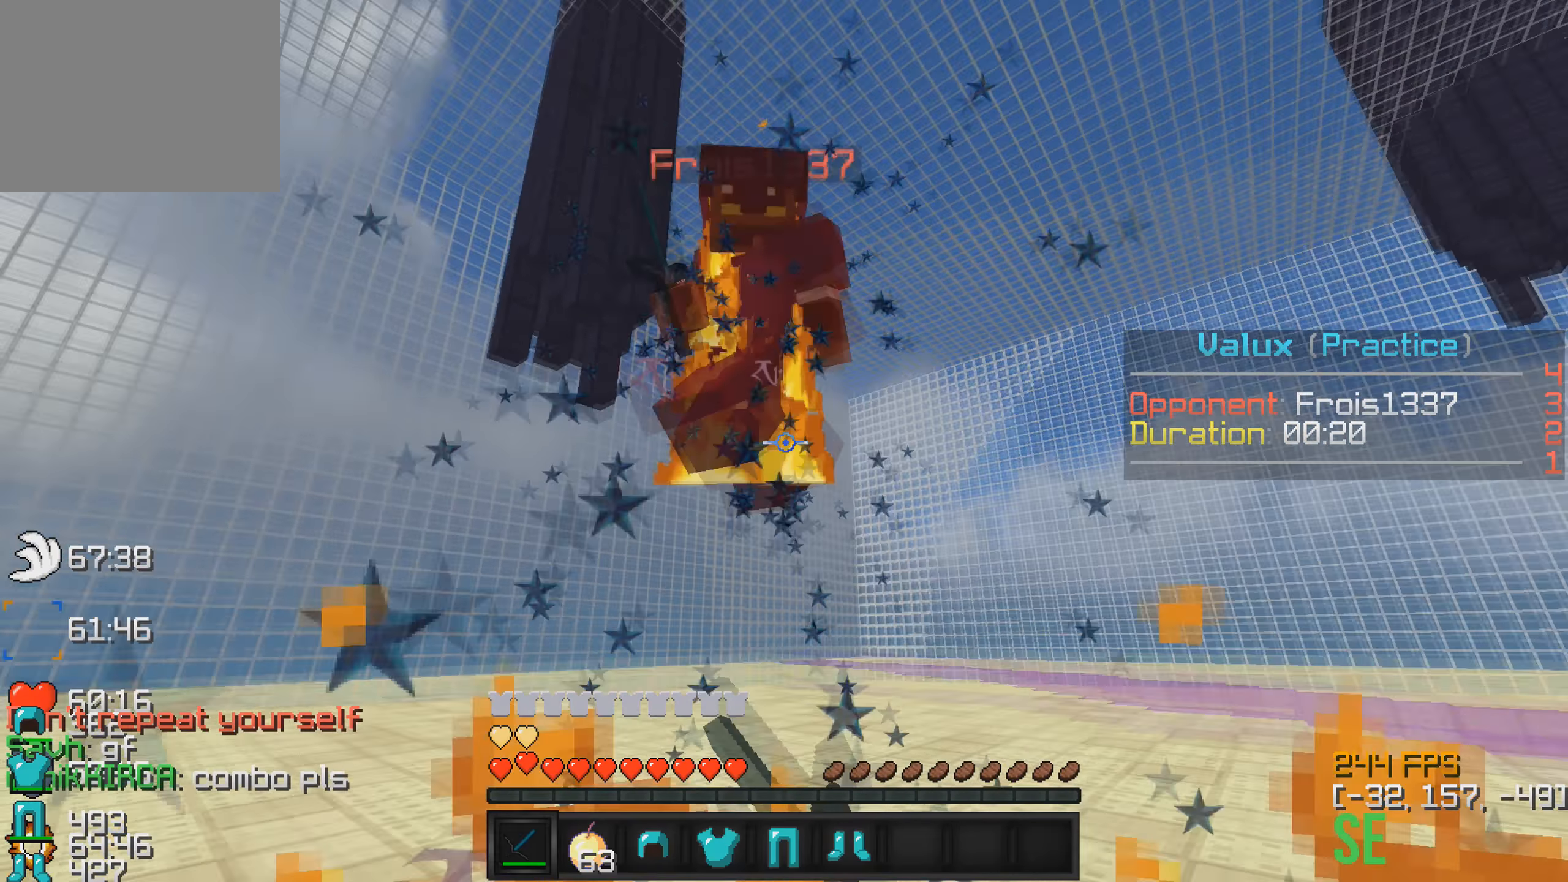
{"keys": ["w"], "events": []}
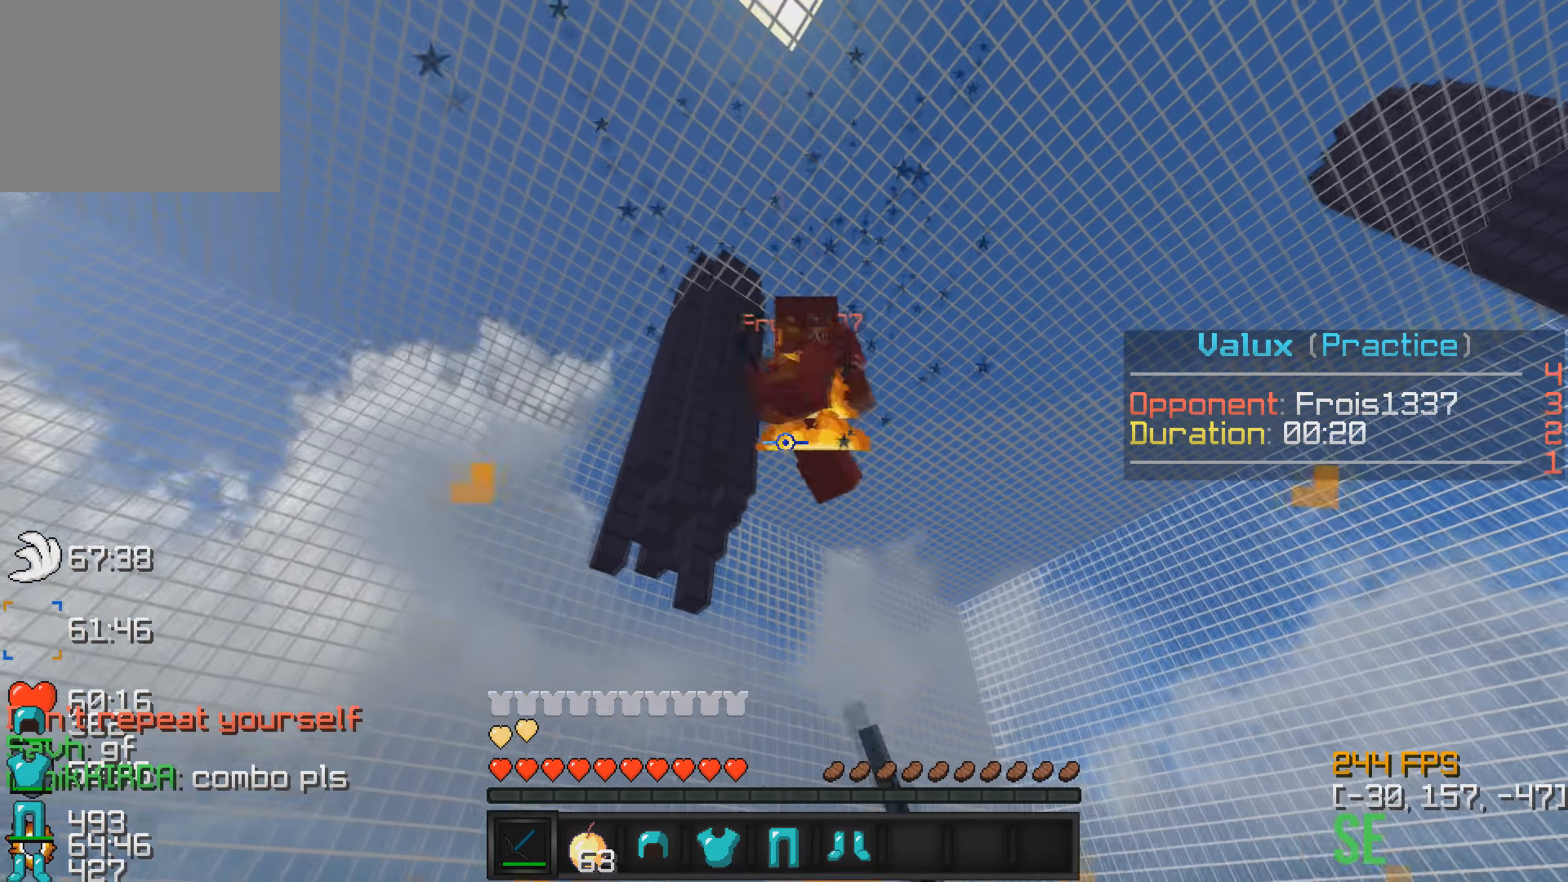
{"keys": ["a", "w"], "events": [[316, "a", "down"]]}
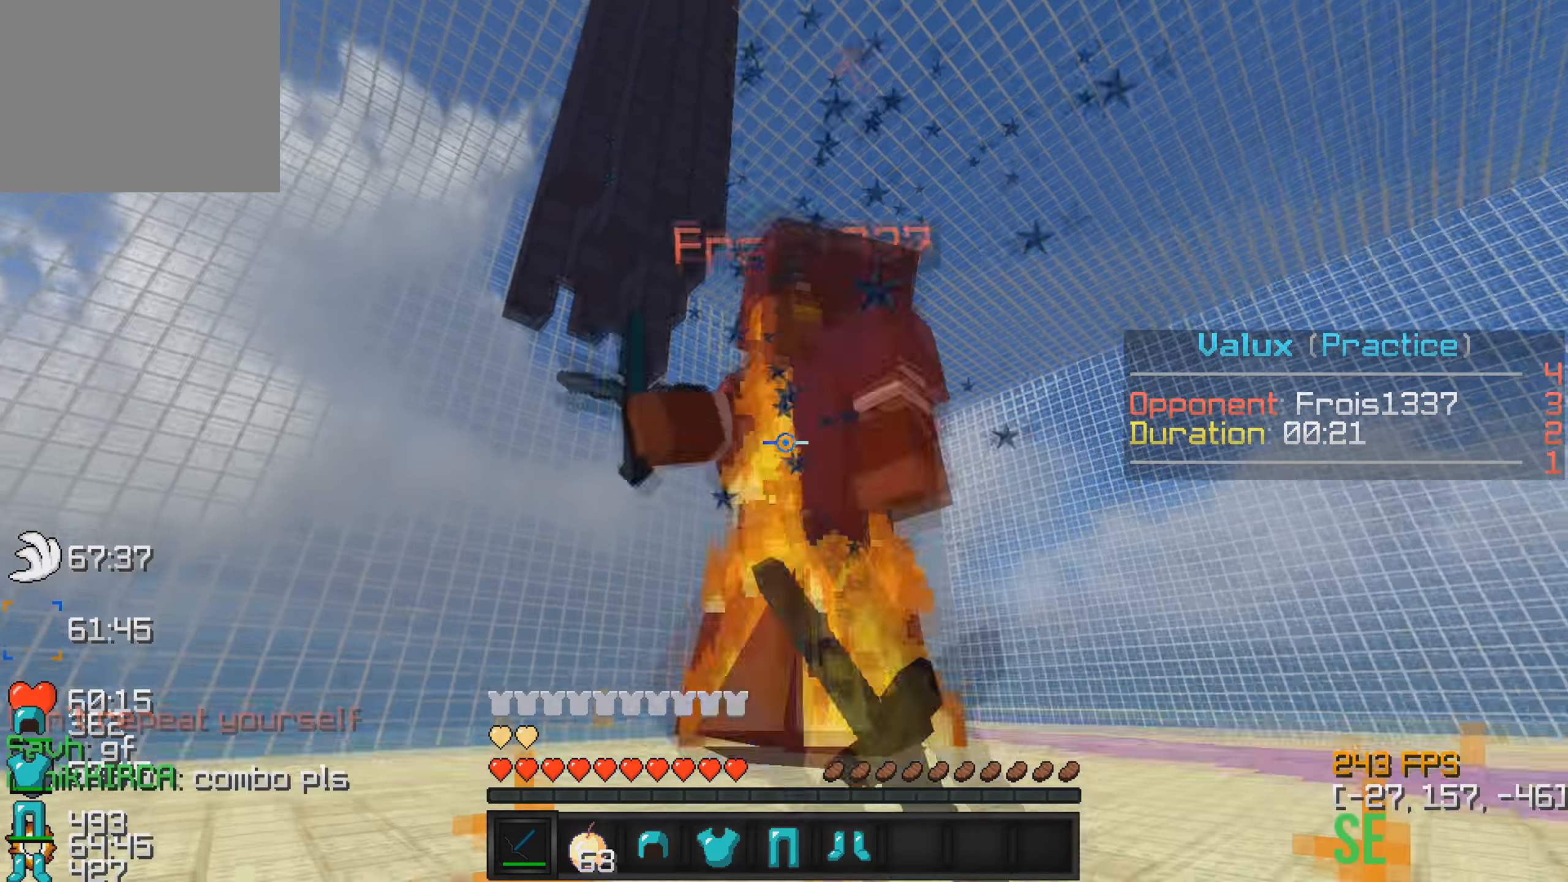
{"keys": ["a", "w"], "events": []}
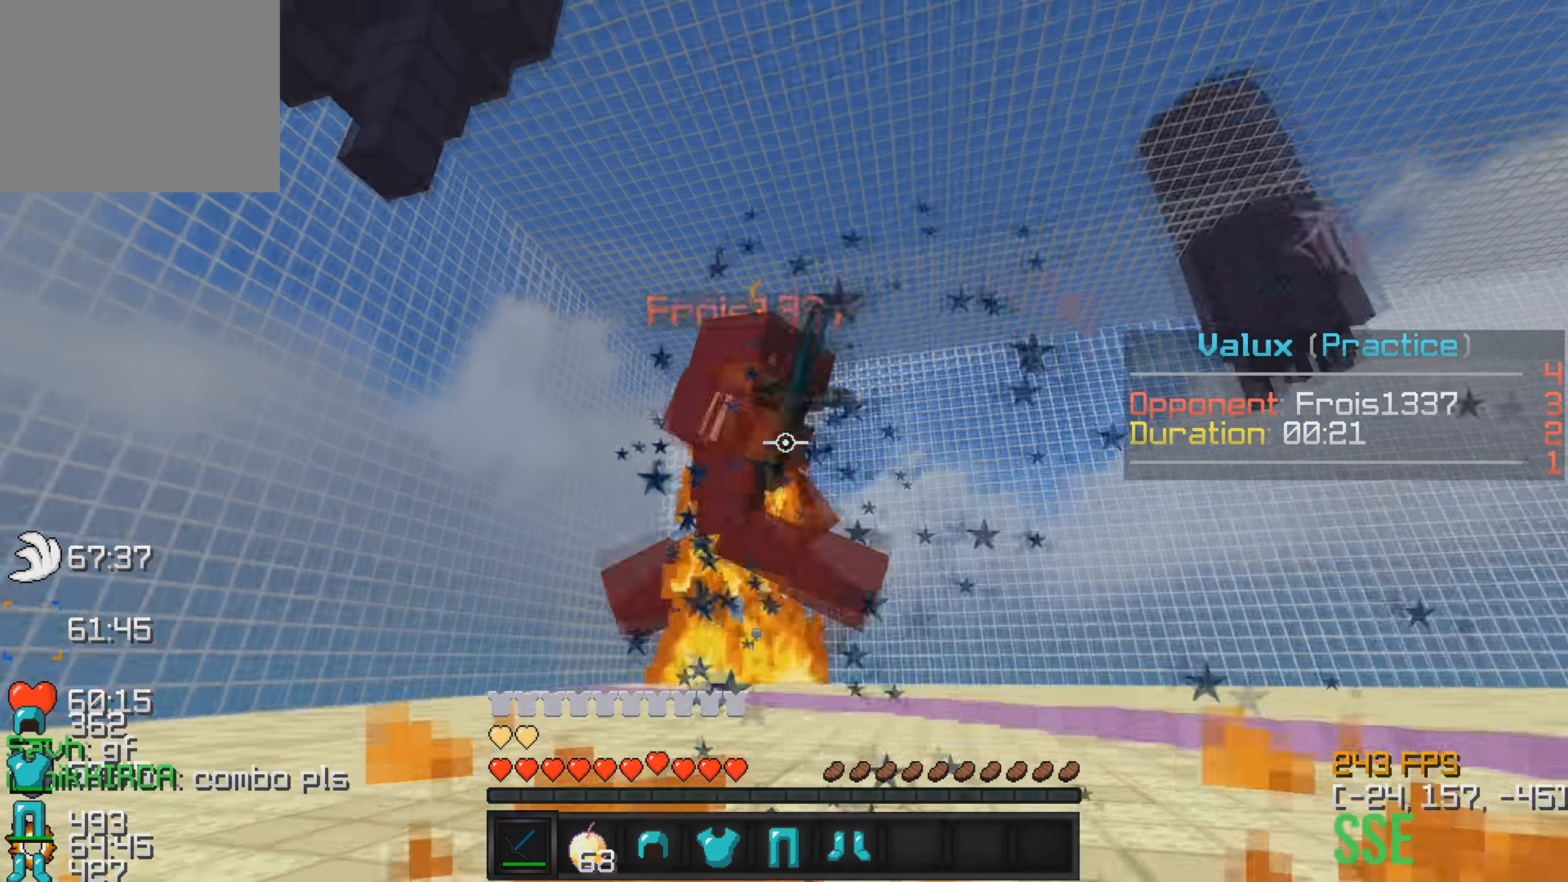
{"keys": ["a", "w"], "events": []}